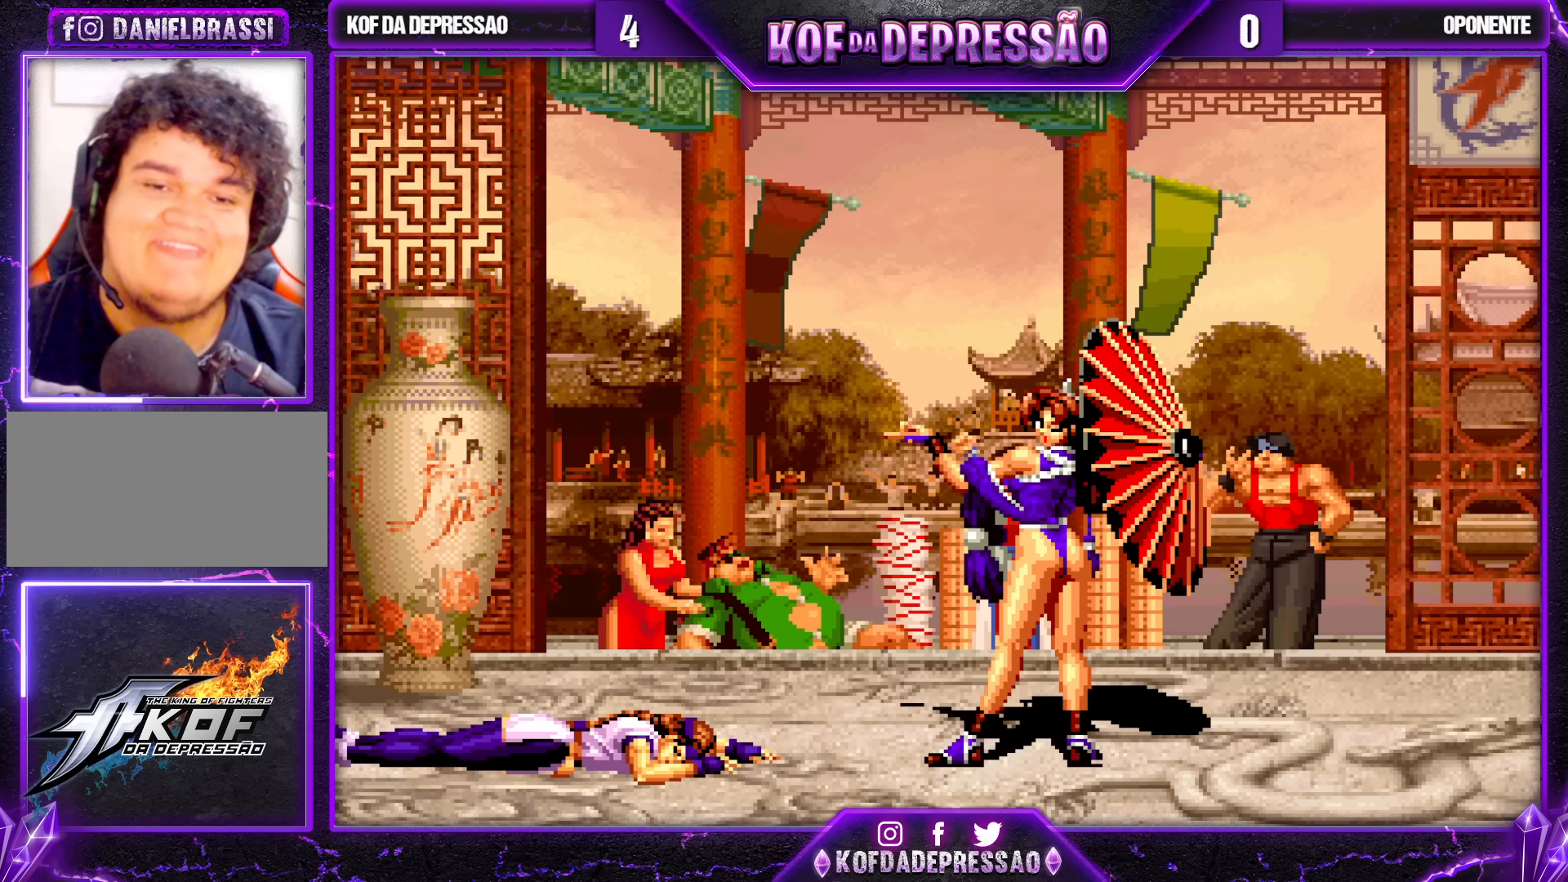
Gameplay with a controller (arcade stick); each line is a JSON object with the inputs held at the frame after it (dt_ms = milliseconds from this image to that frame). "events" lists button and stick changes between this image and that frame as [ms after this image, input, new state], when the widget could be followed in between. Not read: L3 R3.
{"dt_ms": 500, "buttons": [], "left_stick": "center", "events": [[433, "CROSS", "down"], [433, "SQUARE", "down"], [467, "SQUARE", "up"], [483, "CROSS", "up"]]}
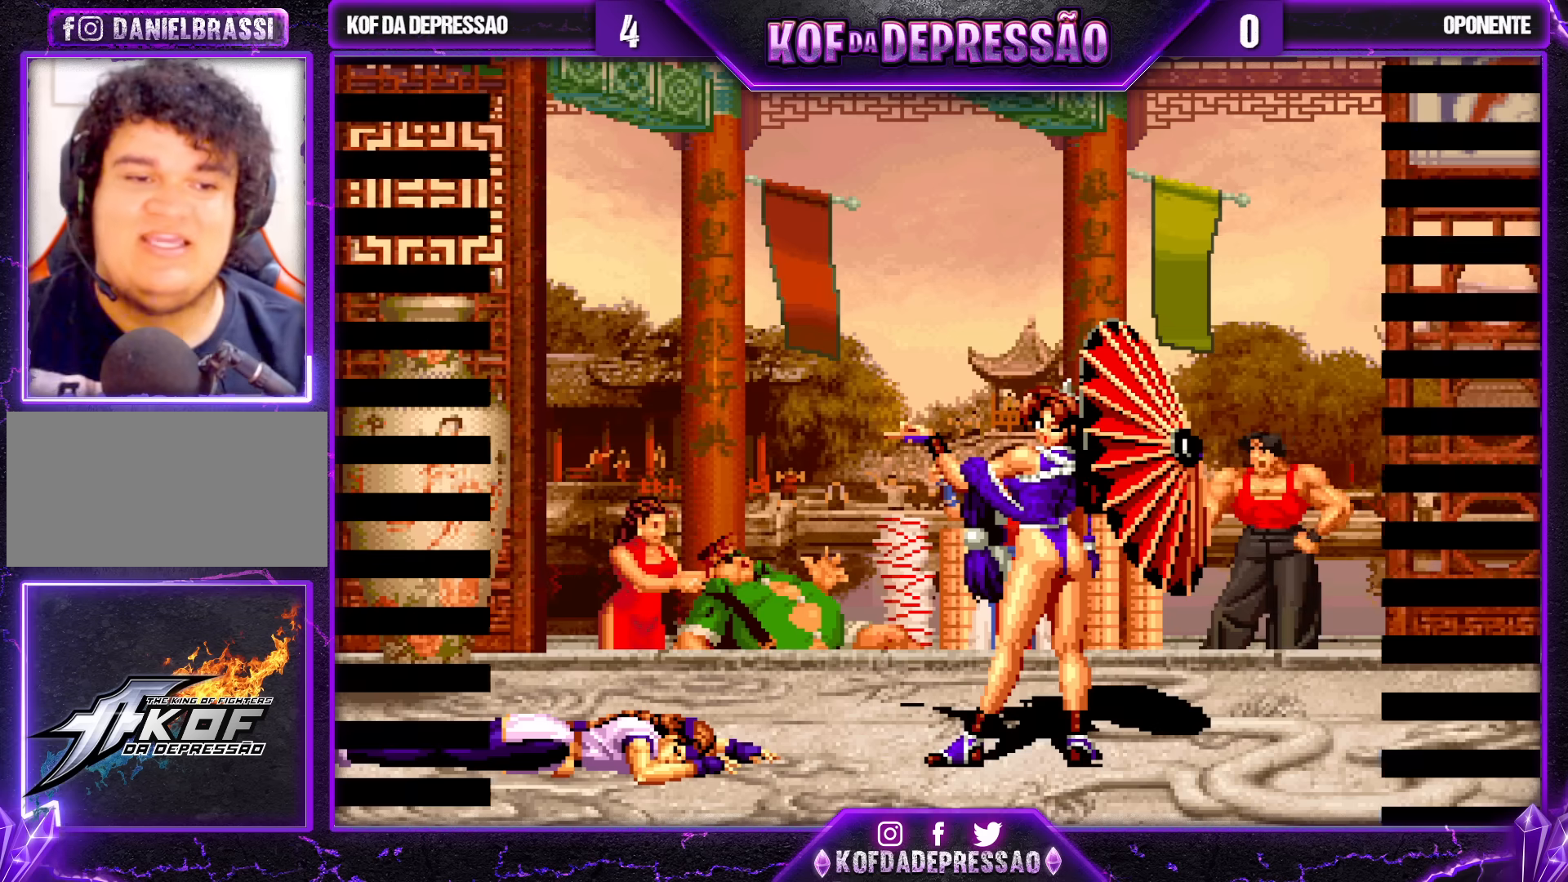
{"dt_ms": 500, "buttons": [], "left_stick": "center", "events": [[183, "CROSS", "down"], [200, "SQUARE", "down"], [233, "CROSS", "up"], [233, "SQUARE", "up"], [400, "CROSS", "down"], [400, "SQUARE", "down"], [433, "SQUARE", "up"], [467, "CROSS", "up"]]}
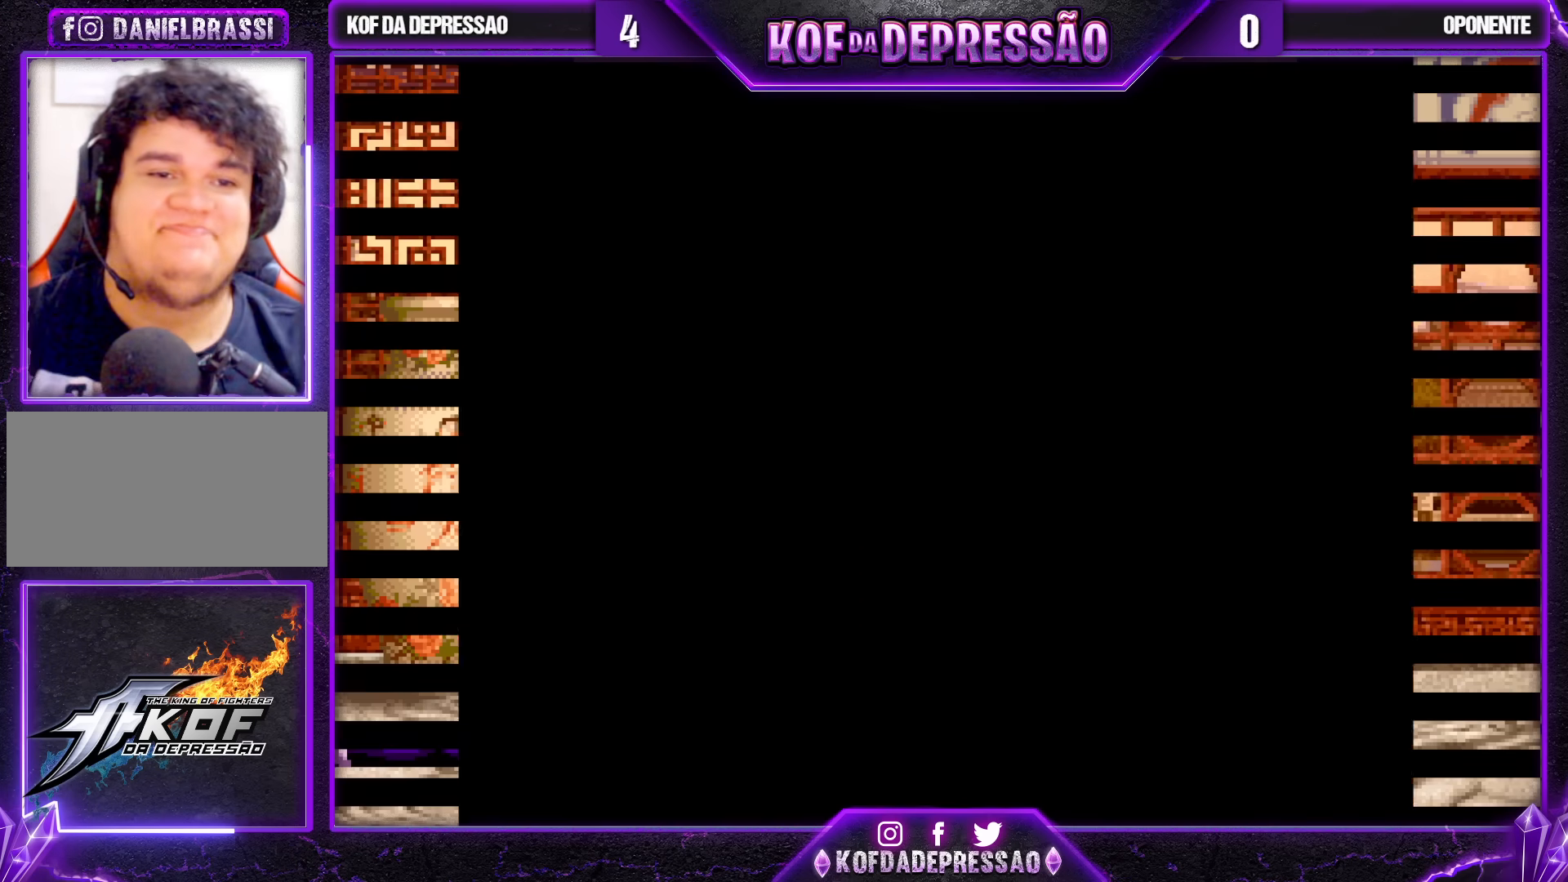
{"dt_ms": 500, "buttons": [], "left_stick": "center", "events": [[100, "CROSS", "down"], [100, "SQUARE", "down"], [150, "CROSS", "up"], [150, "SQUARE", "up"], [300, "CROSS", "down"], [300, "SQUARE", "down"], [350, "CROSS", "up"], [350, "SQUARE", "up"]]}
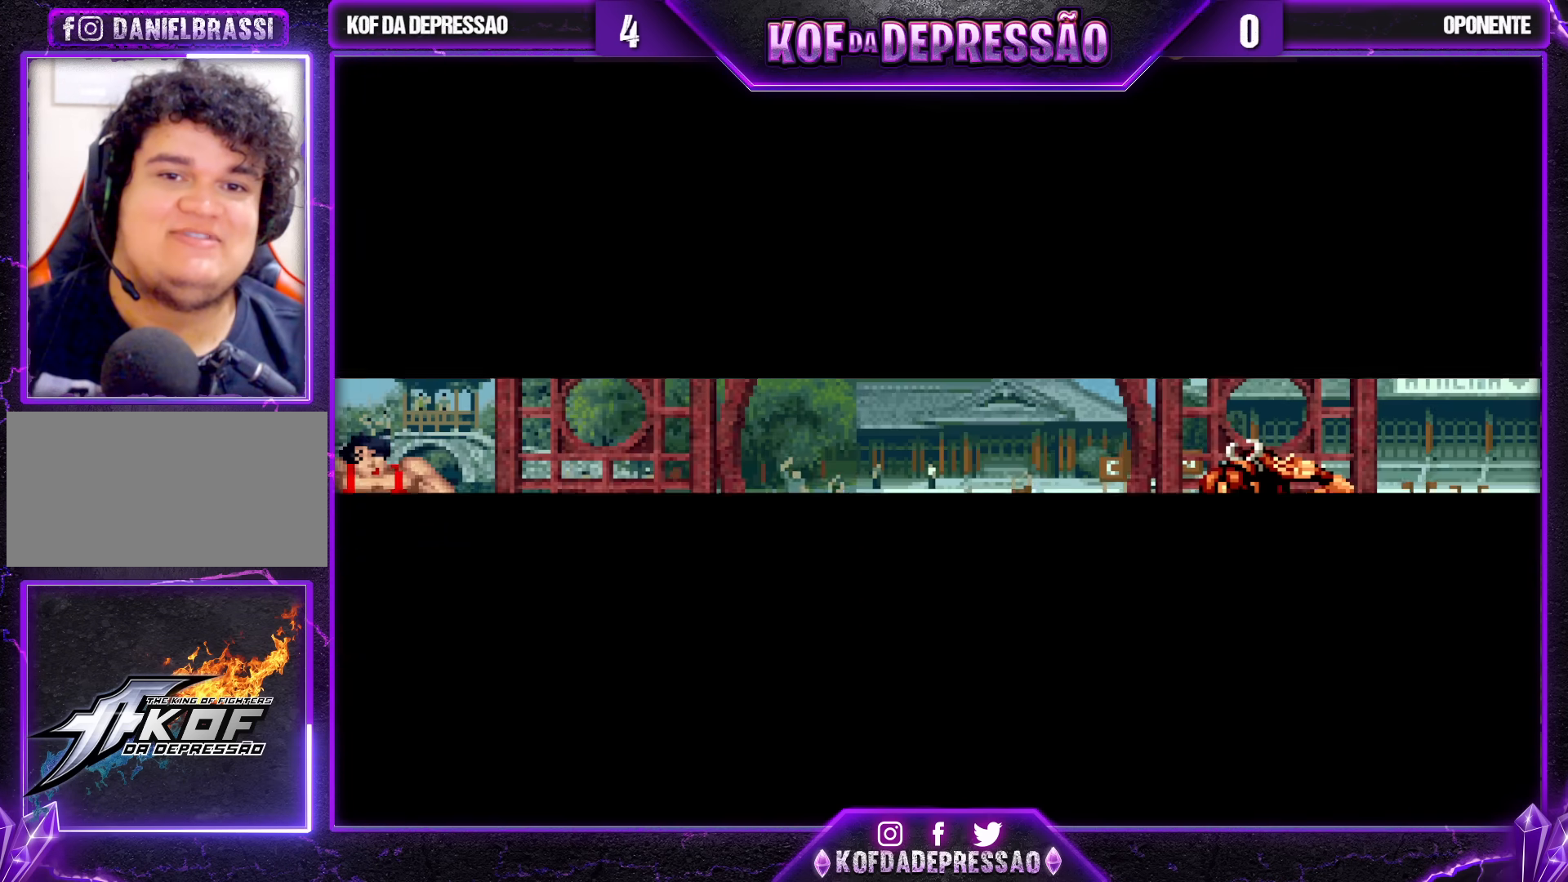
{"dt_ms": 500, "buttons": [], "left_stick": "center", "events": [[17, "CROSS", "down"], [17, "SQUARE", "down"], [67, "SQUARE", "up"], [83, "CROSS", "up"], [233, "CROSS", "down"], [233, "SQUARE", "down"], [283, "SQUARE", "up"], [300, "CROSS", "up"]]}
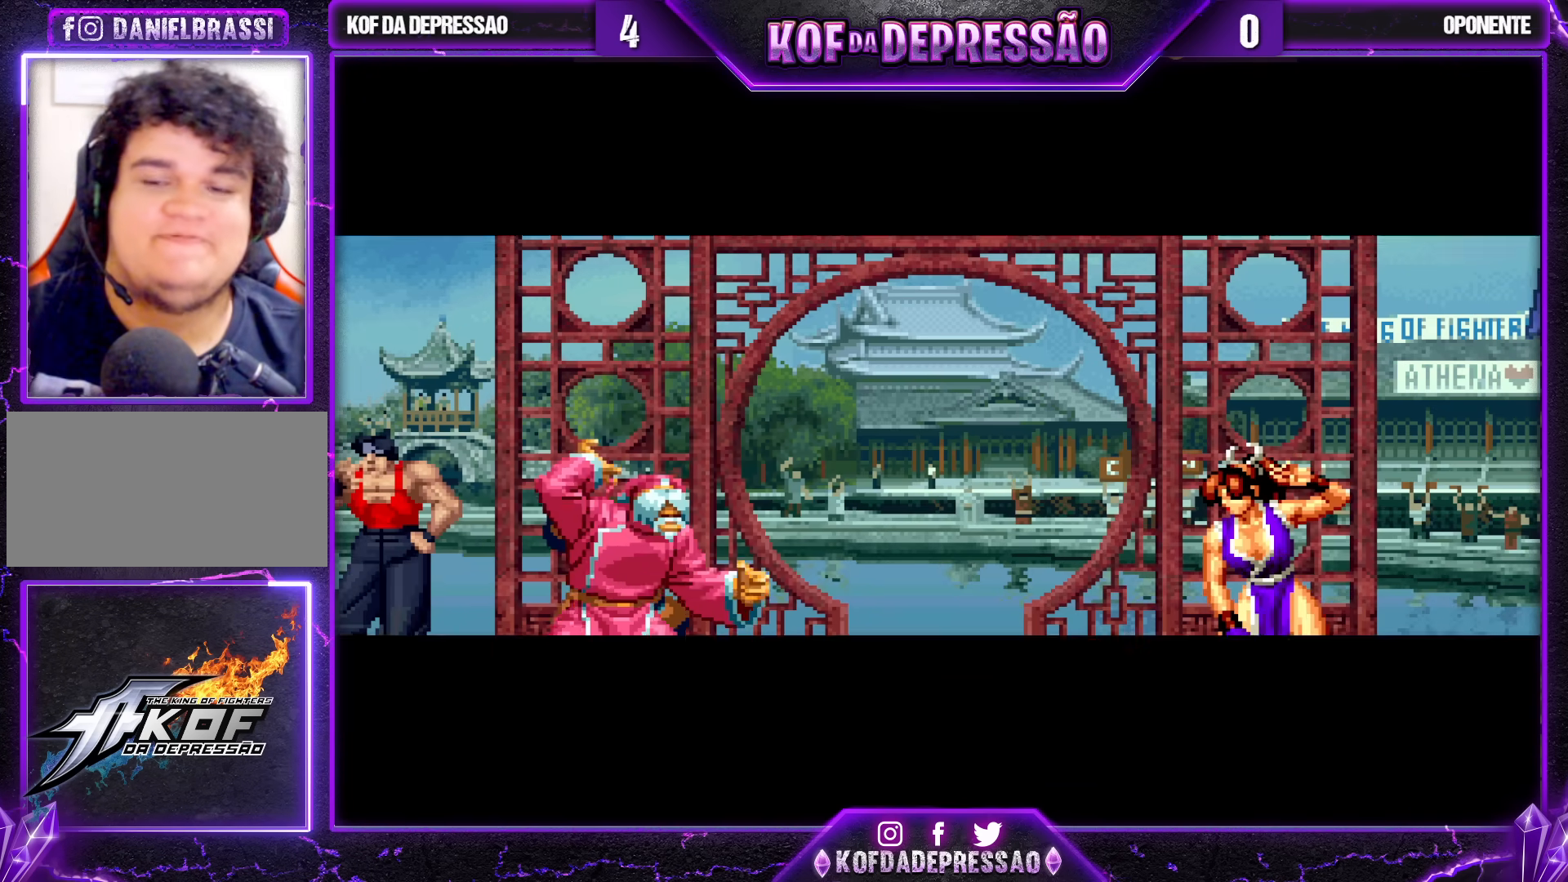
{"dt_ms": 500, "buttons": [], "left_stick": "center", "events": [[317, "CROSS", "down"], [317, "SQUARE", "down"], [317, "TRIANGLE", "down"], [333, "SQUARE", "up"], [350, "CROSS", "up"], [350, "TRIANGLE", "up"]]}
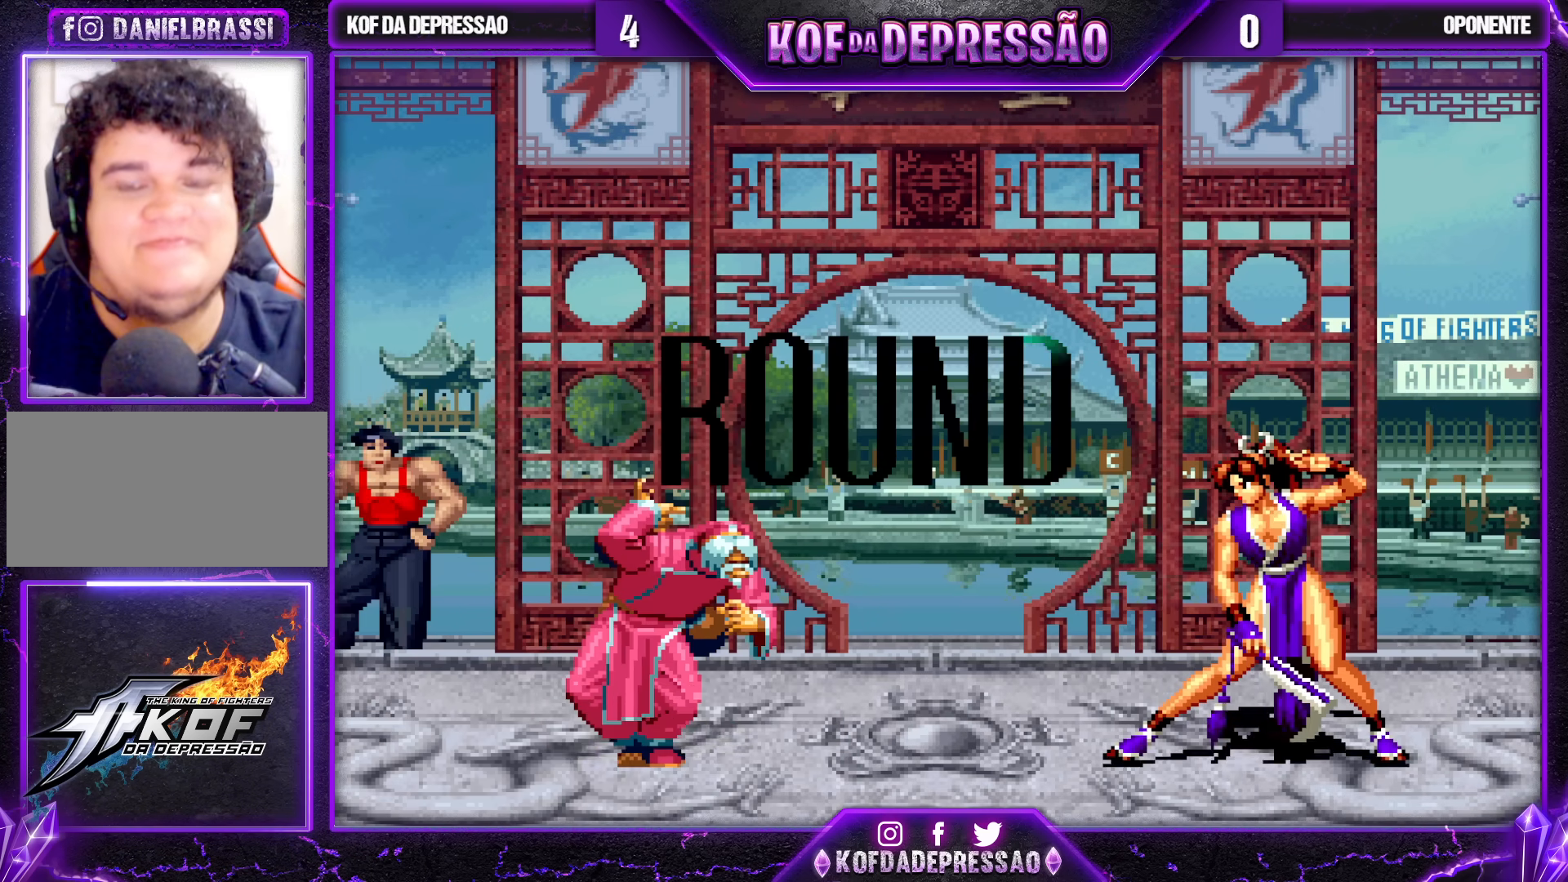
{"dt_ms": 500, "buttons": [], "left_stick": "center", "events": []}
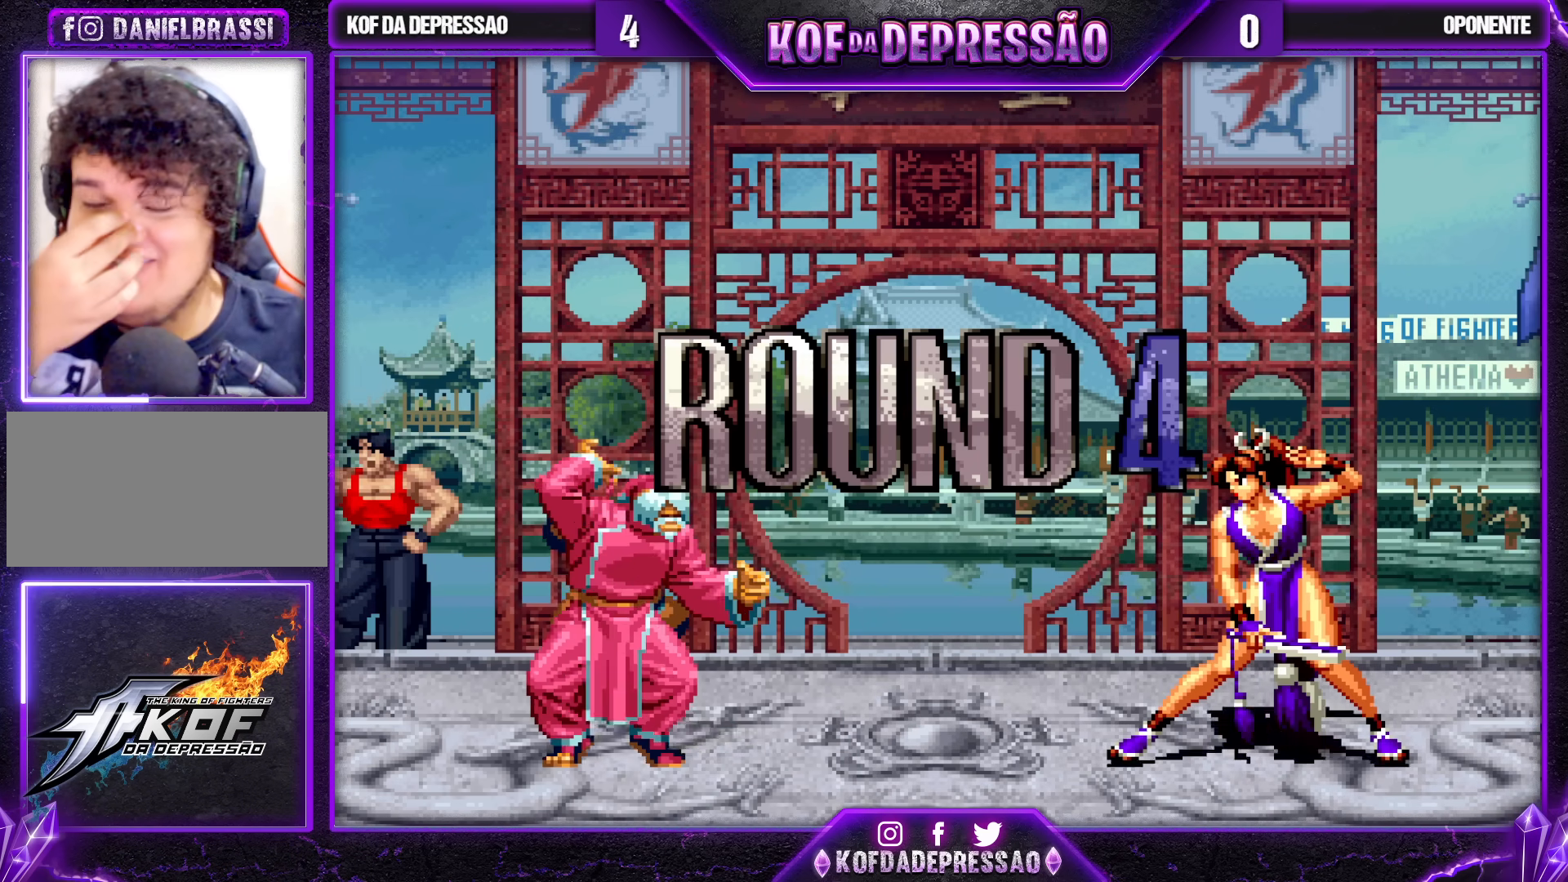
{"dt_ms": 500, "buttons": ["CROSS", "SQUARE", "TRIANGLE"], "left_stick": "center", "events": [[183, "CROSS", "down"], [183, "TRIANGLE", "down"], [200, "SQUARE", "down"], [217, "SQUARE", "up"], [233, "CROSS", "up"], [233, "TRIANGLE", "up"], [350, "CROSS", "down"], [350, "SQUARE", "down"], [350, "TRIANGLE", "down"]]}
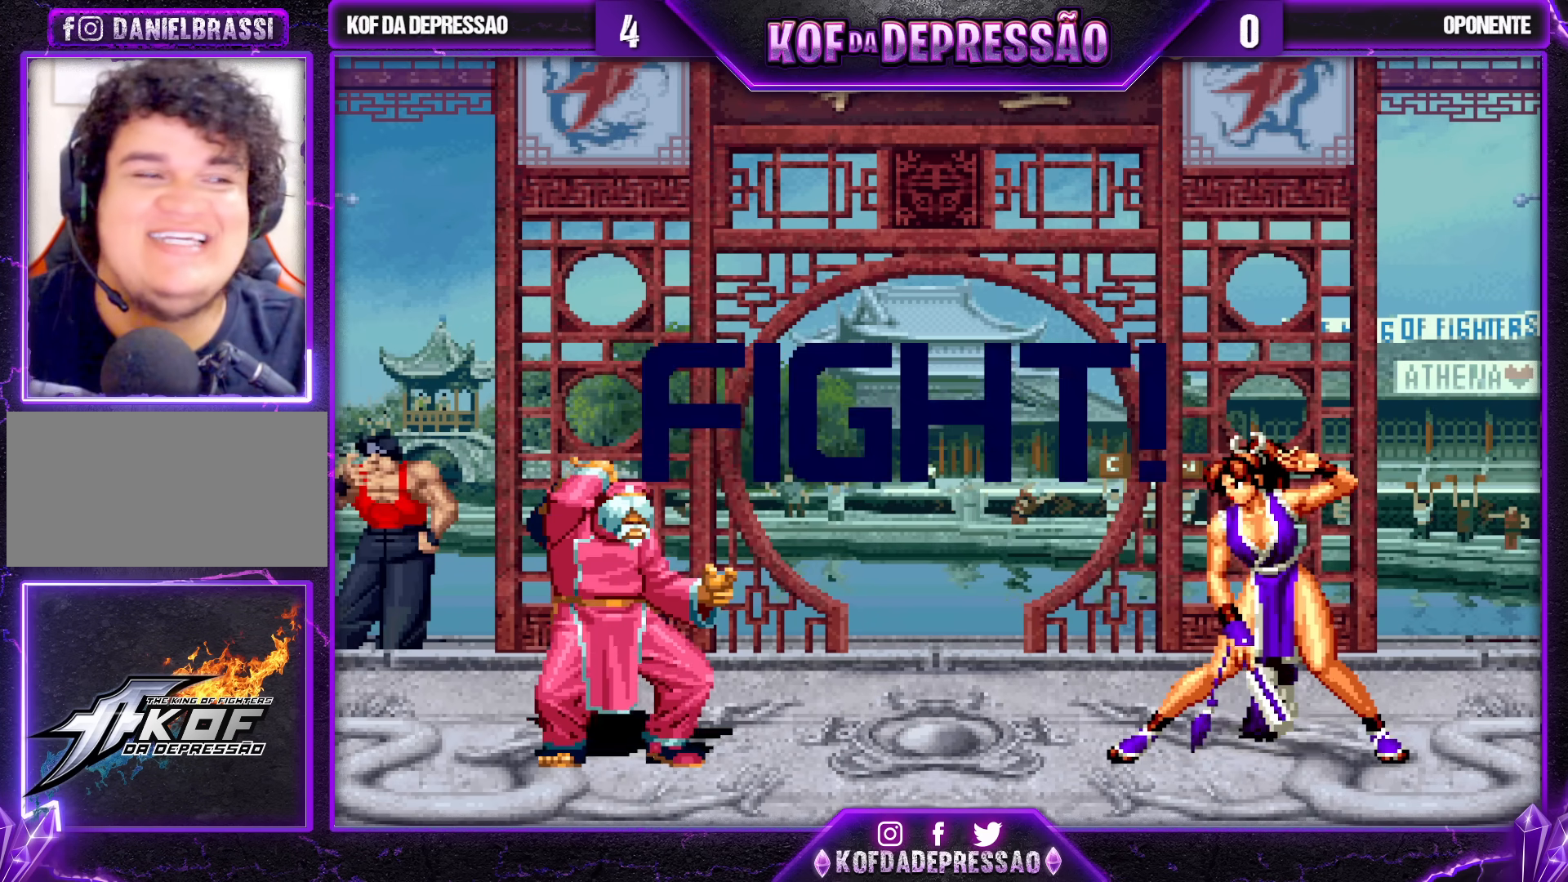
{"dt_ms": 500, "buttons": ["CROSS"], "left_stick": "right", "events": [[200, "CROSS", "up"], [250, "left_stick", "right"], [283, "TRIANGLE", "up"], [300, "SQUARE", "up"], [483, "CROSS", "down"]]}
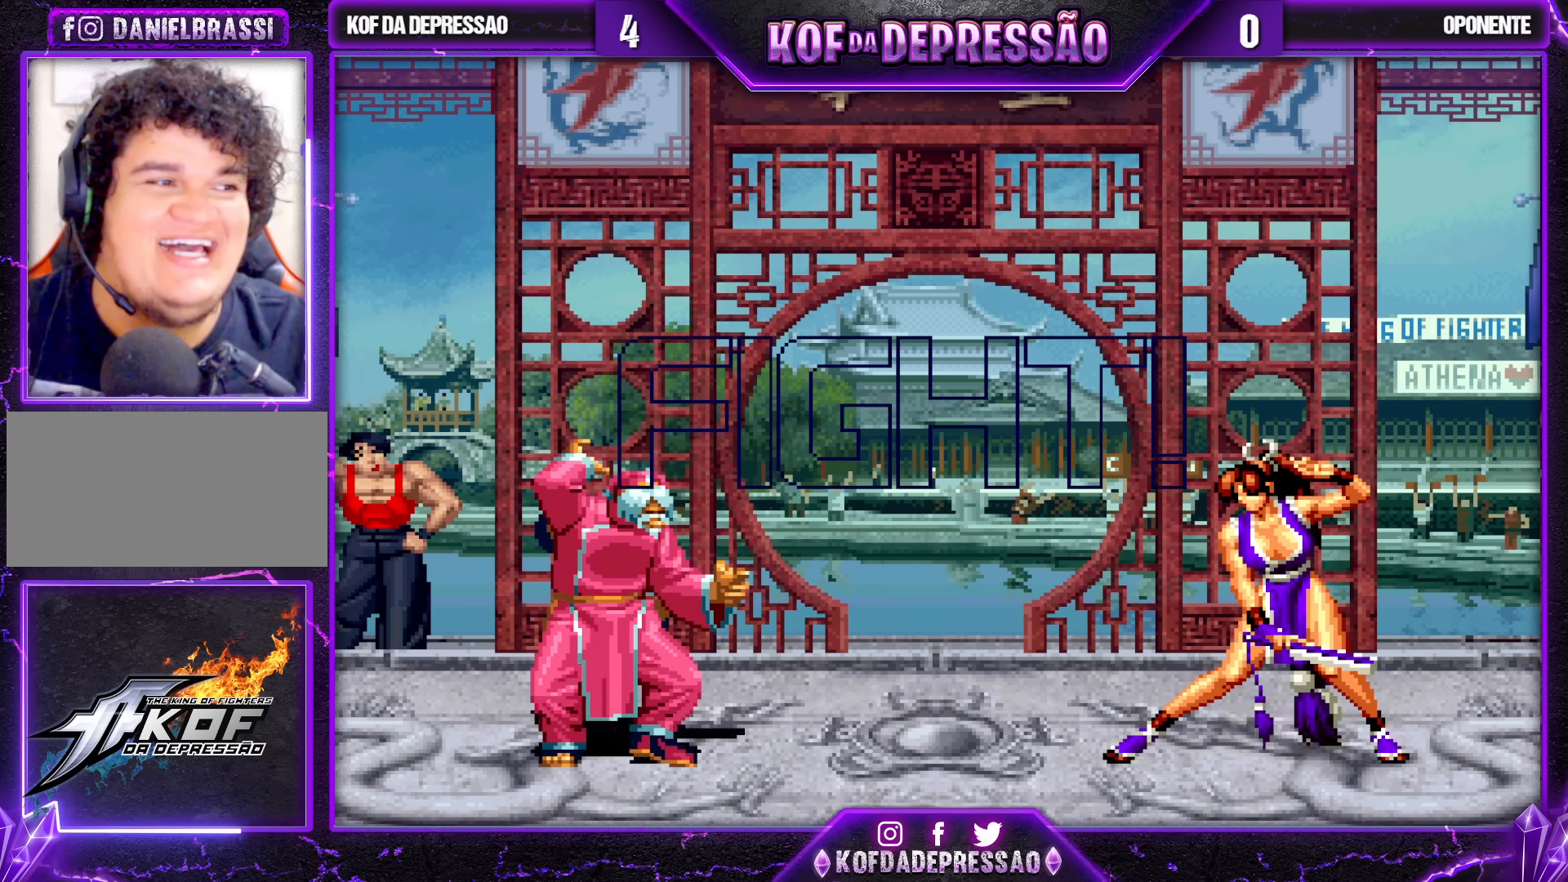
{"dt_ms": 500, "buttons": ["CROSS"], "left_stick": "left", "events": [[100, "CROSS", "up"], [133, "left_stick", "down"], [217, "left_stick", "left"], [233, "SQUARE", "down"], [350, "SQUARE", "up"], [500, "CROSS", "down"]]}
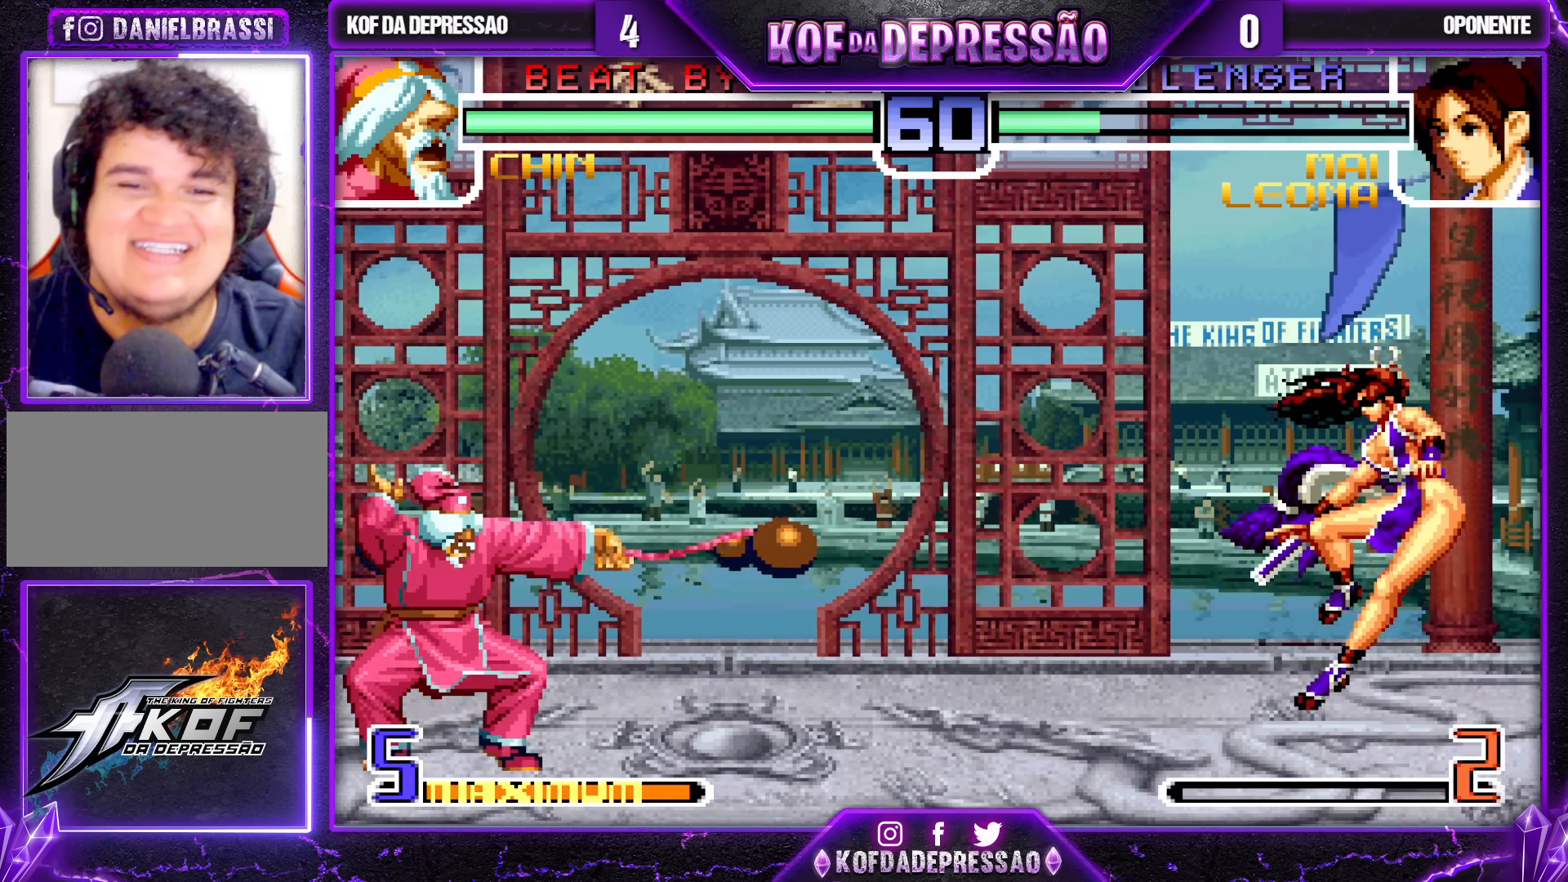
{"dt_ms": 500, "buttons": [], "left_stick": "left", "events": [[17, "CROSS", "up"], [167, "left_stick", "center"], [367, "left_stick", "left"]]}
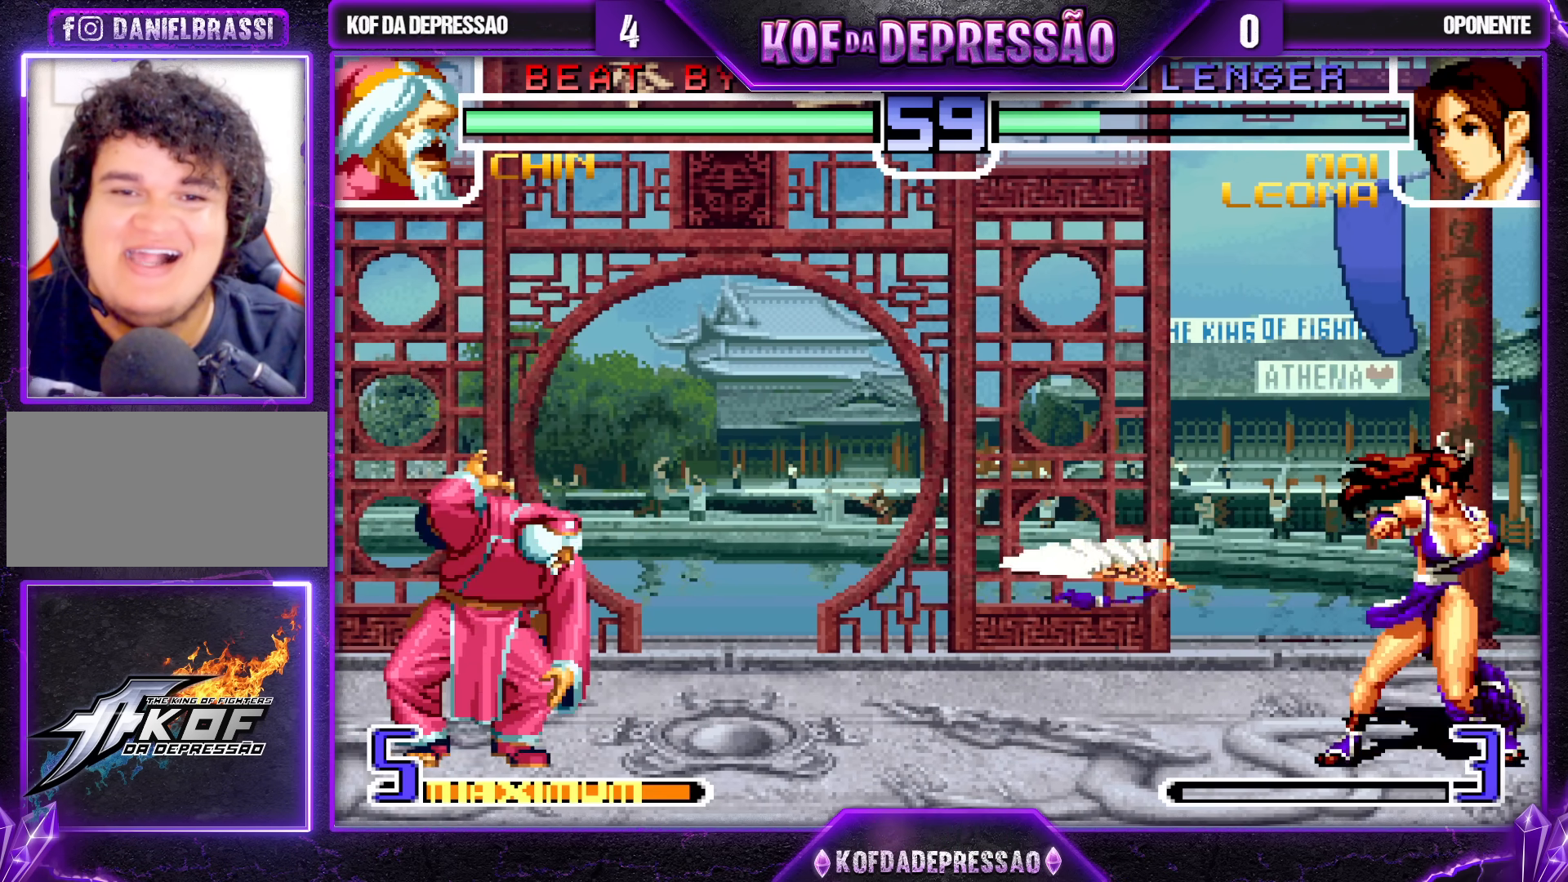
{"dt_ms": 500, "buttons": [], "left_stick": "center", "events": [[33, "left_stick", "center"], [150, "left_stick", "up-right"], [350, "left_stick", "up"], [467, "left_stick", "center"]]}
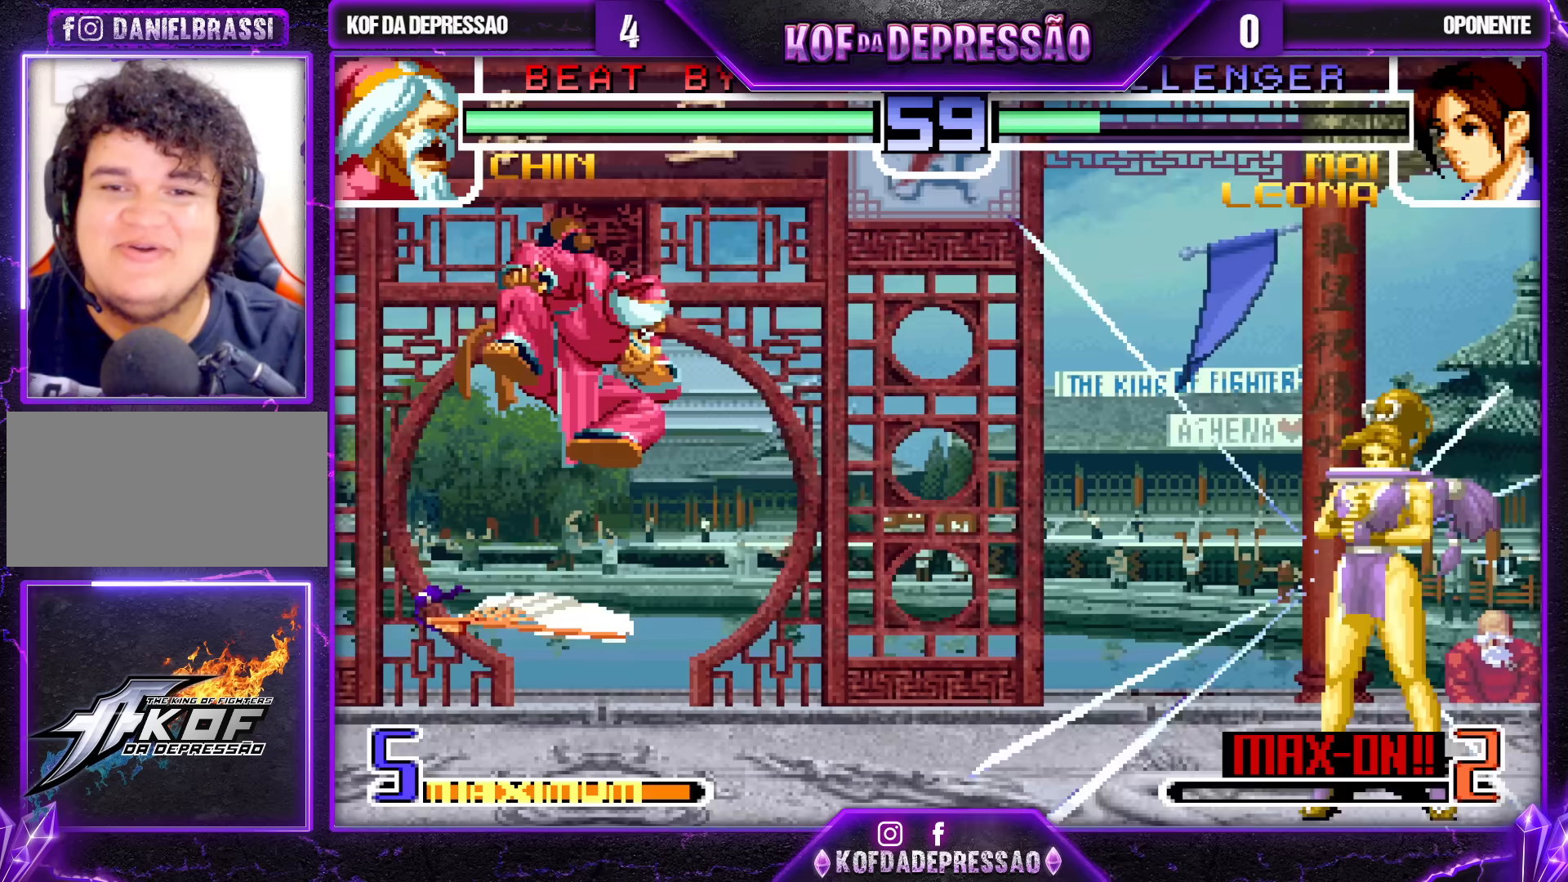
{"dt_ms": 500, "buttons": [], "left_stick": "center"}
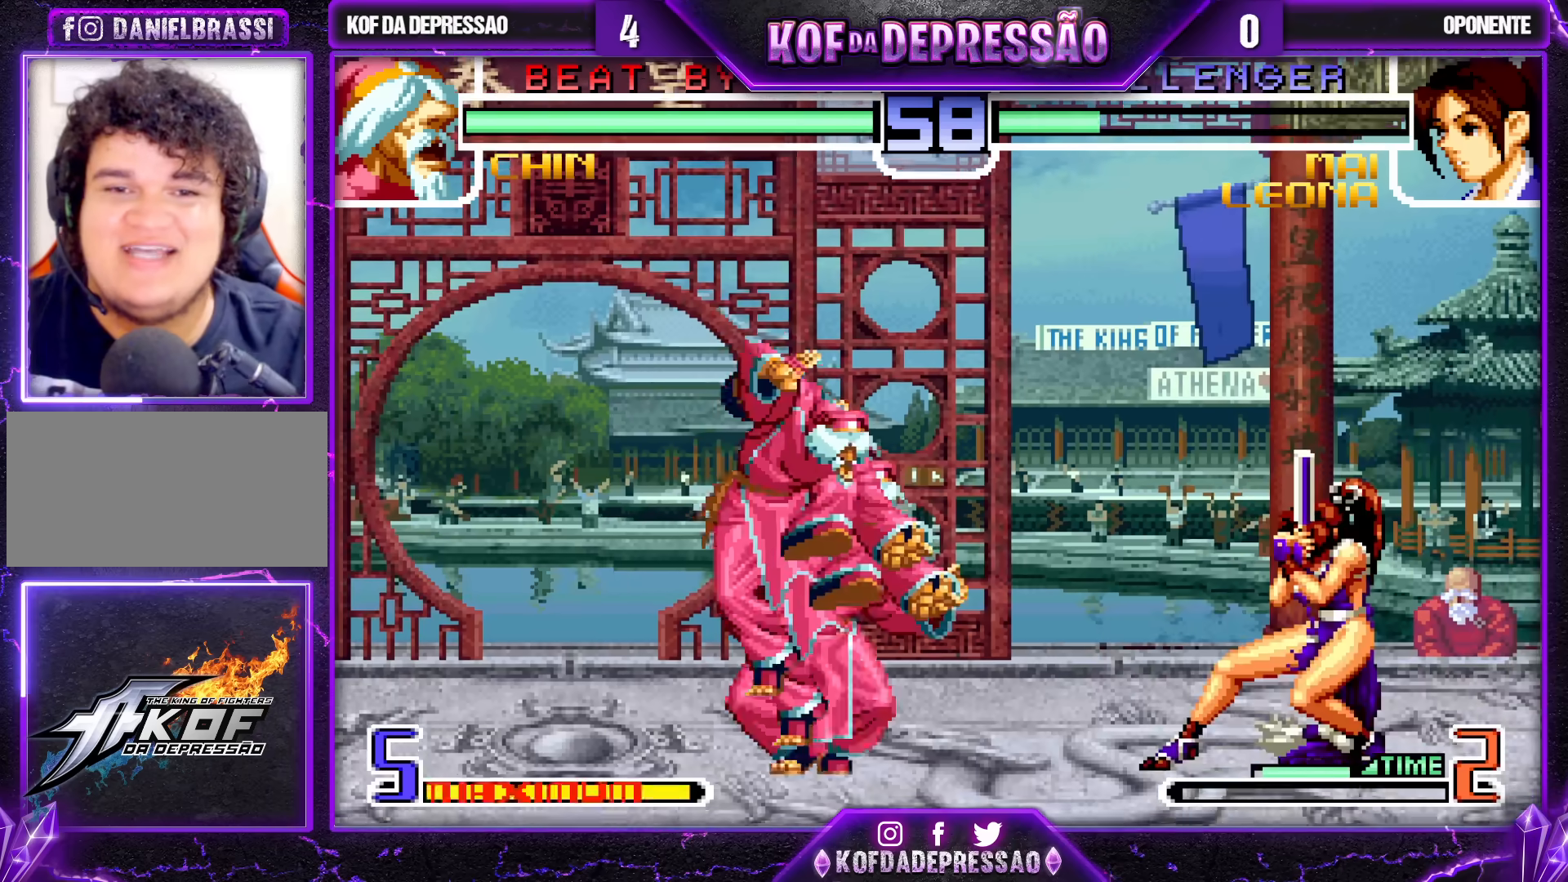
{"dt_ms": 500, "buttons": ["SQUARE"], "left_stick": "left", "events": [[133, "R1", "down"], [283, "left_stick", "left"], [300, "R1", "up"], [367, "left_stick", "down"], [433, "left_stick", "left"], [483, "SQUARE", "down"]]}
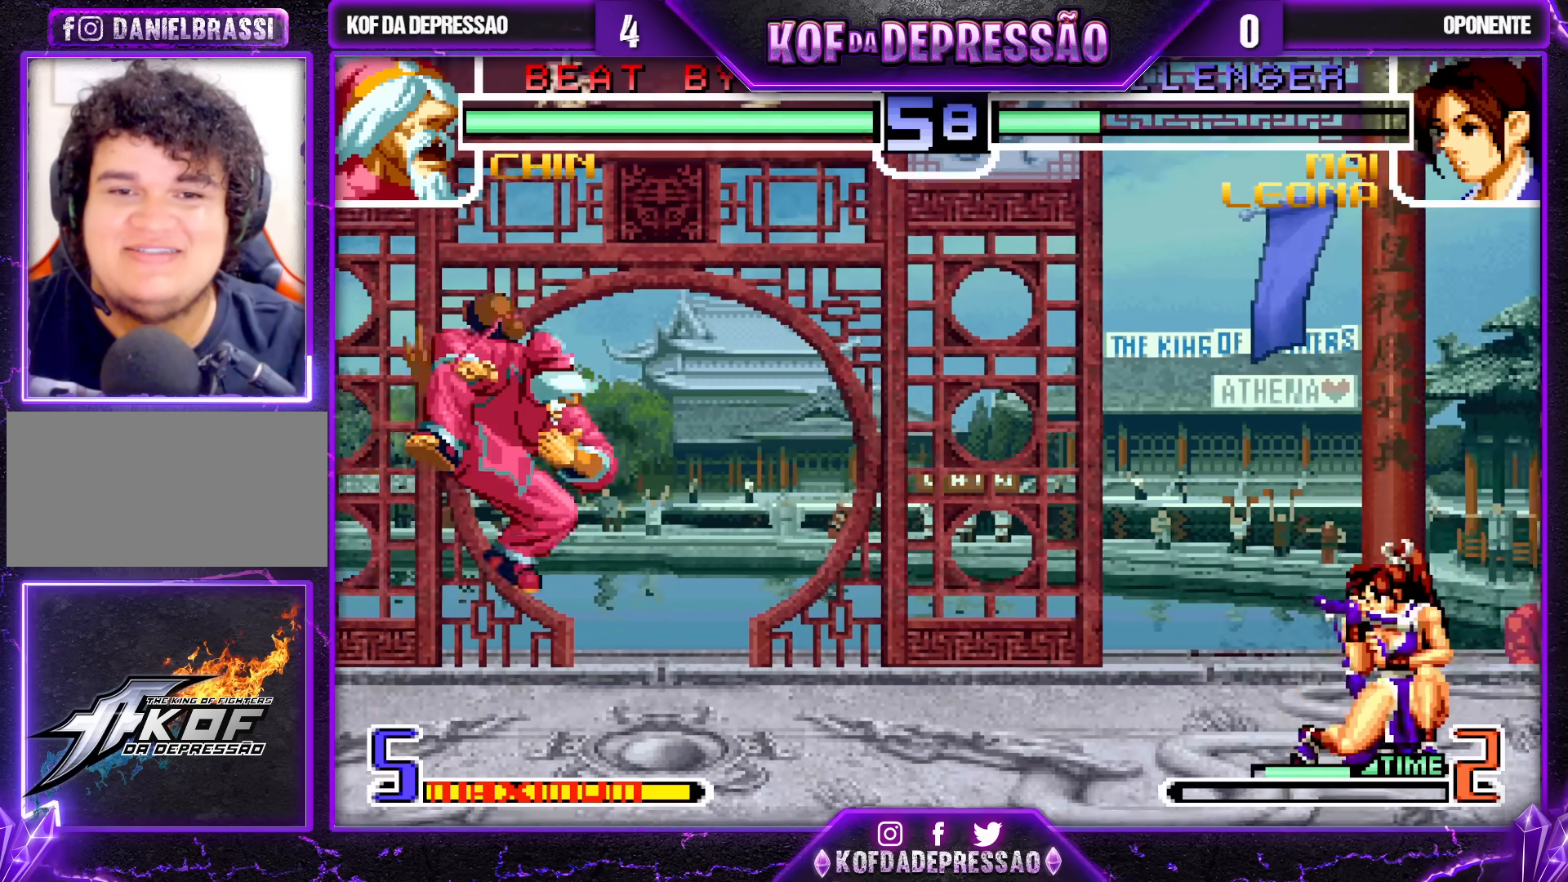
{"dt_ms": 500, "buttons": ["SQUARE"], "left_stick": "left", "events": []}
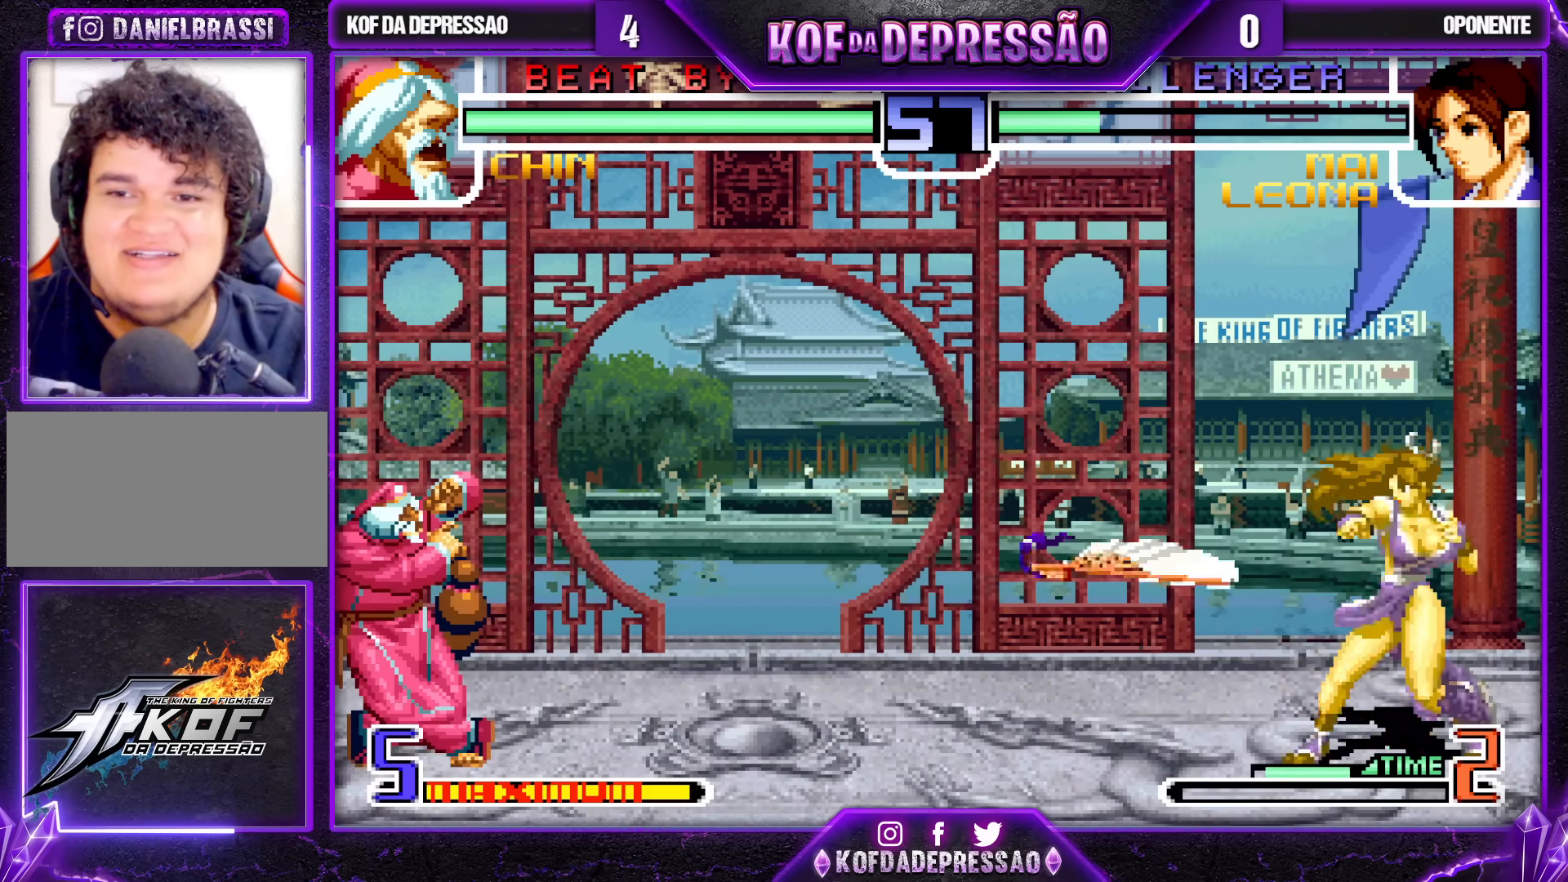
{"dt_ms": 500, "buttons": [], "left_stick": "left", "events": [[50, "SQUARE", "up"], [217, "left_stick", "center"], [500, "left_stick", "left"]]}
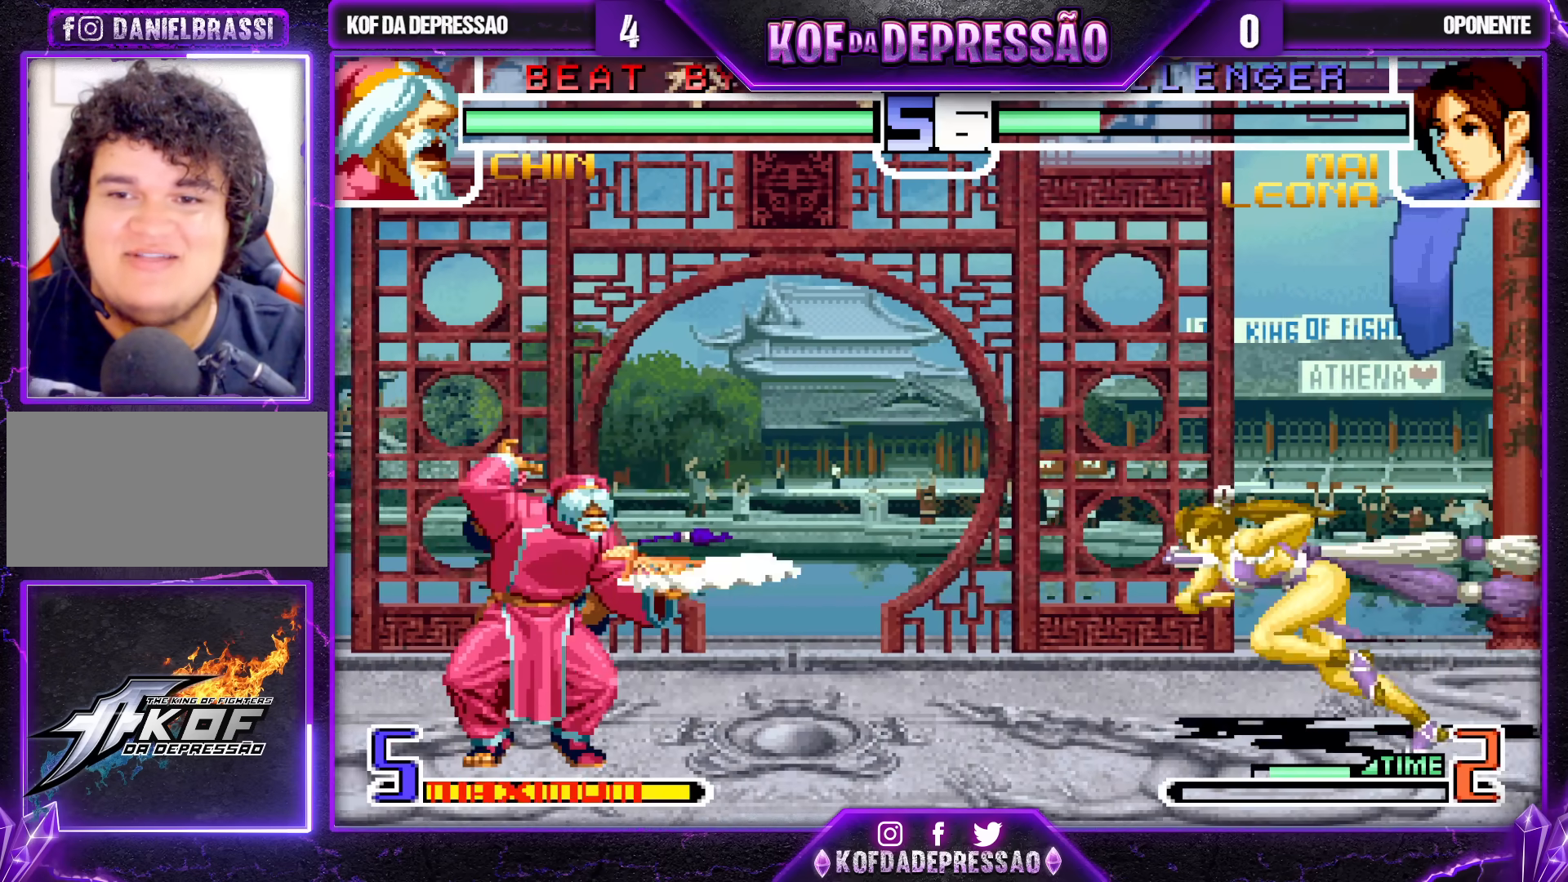
{"dt_ms": 500, "buttons": [], "left_stick": "center", "events": [[117, "SQUARE", "down"], [117, "TRIANGLE", "down"], [150, "left_stick", "center"], [183, "SQUARE", "up"], [217, "TRIANGLE", "up"]]}
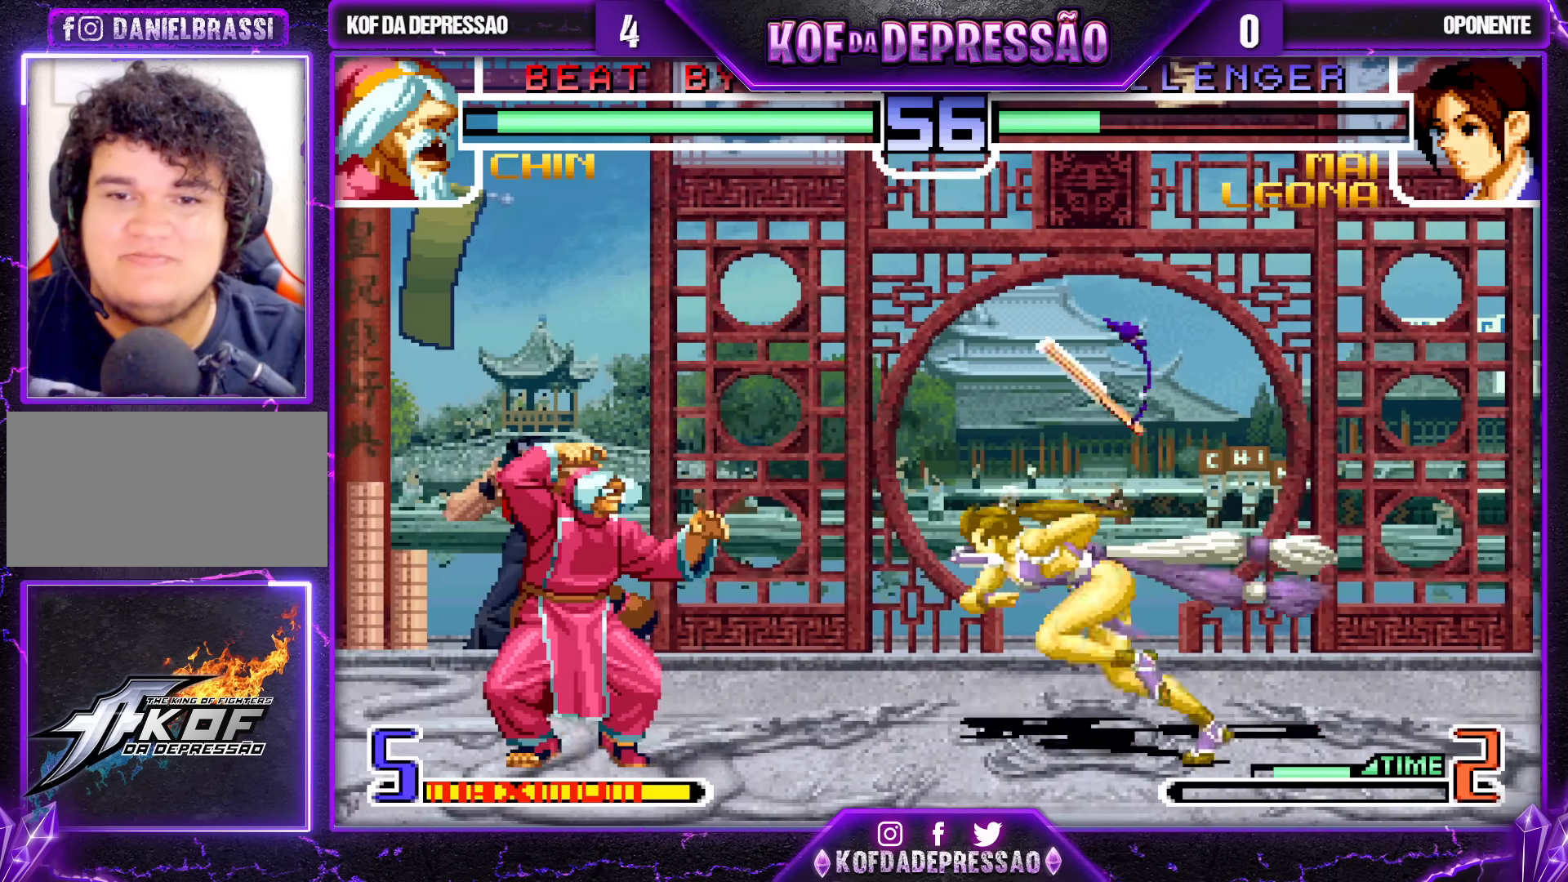
{"dt_ms": 500, "buttons": [], "left_stick": "down-left", "events": [[33, "left_stick", "left"], [50, "R1", "down"], [83, "left_stick", "down-left"], [200, "R1", "up"]]}
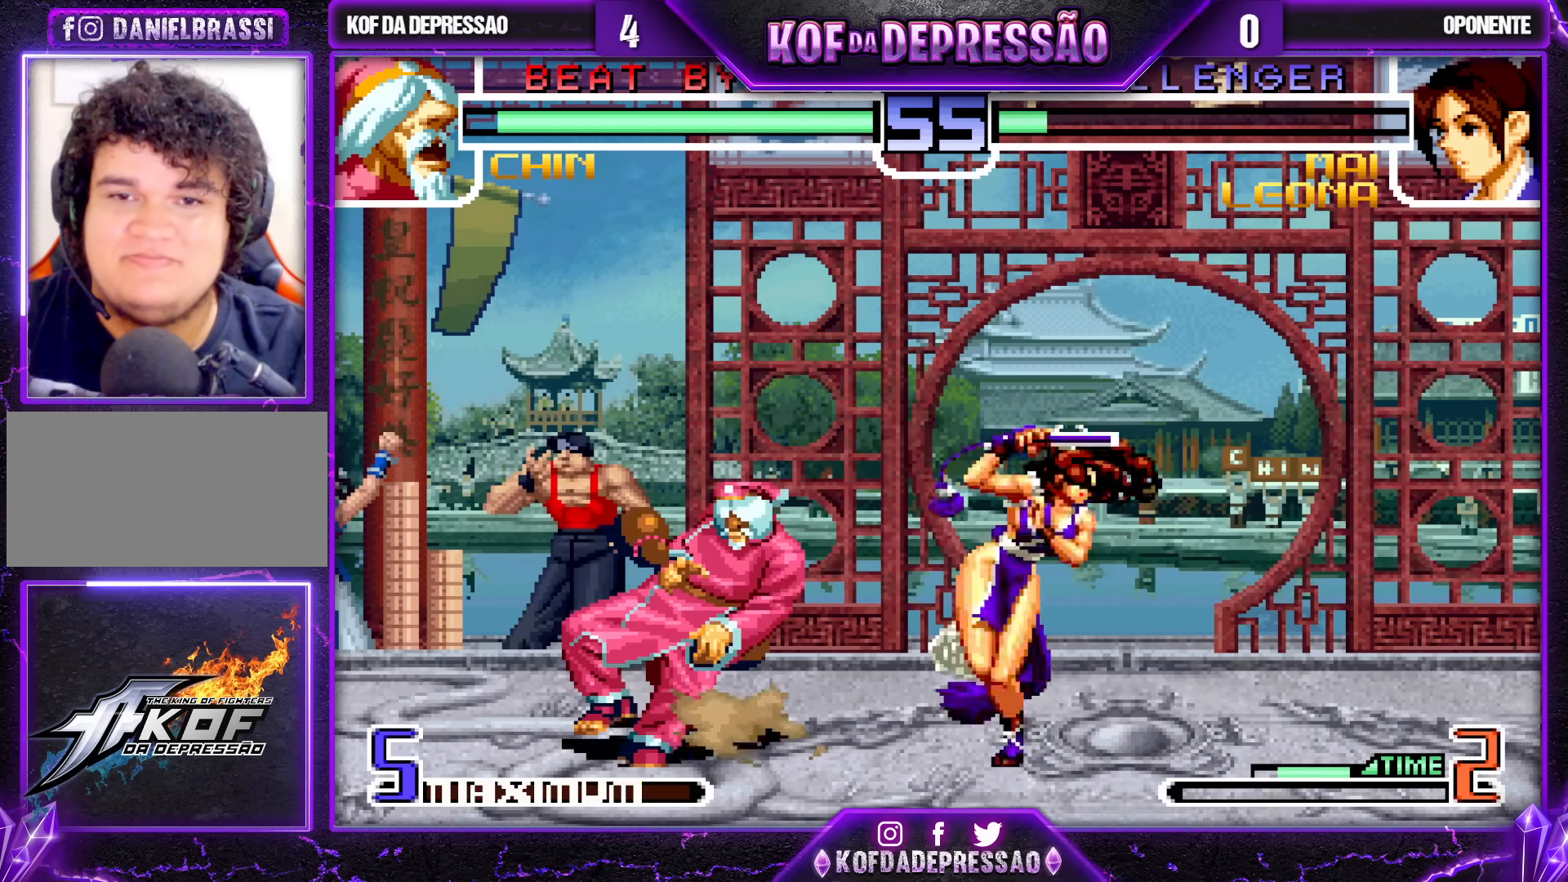
{"dt_ms": 500, "buttons": [], "left_stick": "down-left", "events": [[200, "left_stick", "left"], [383, "left_stick", "down-left"]]}
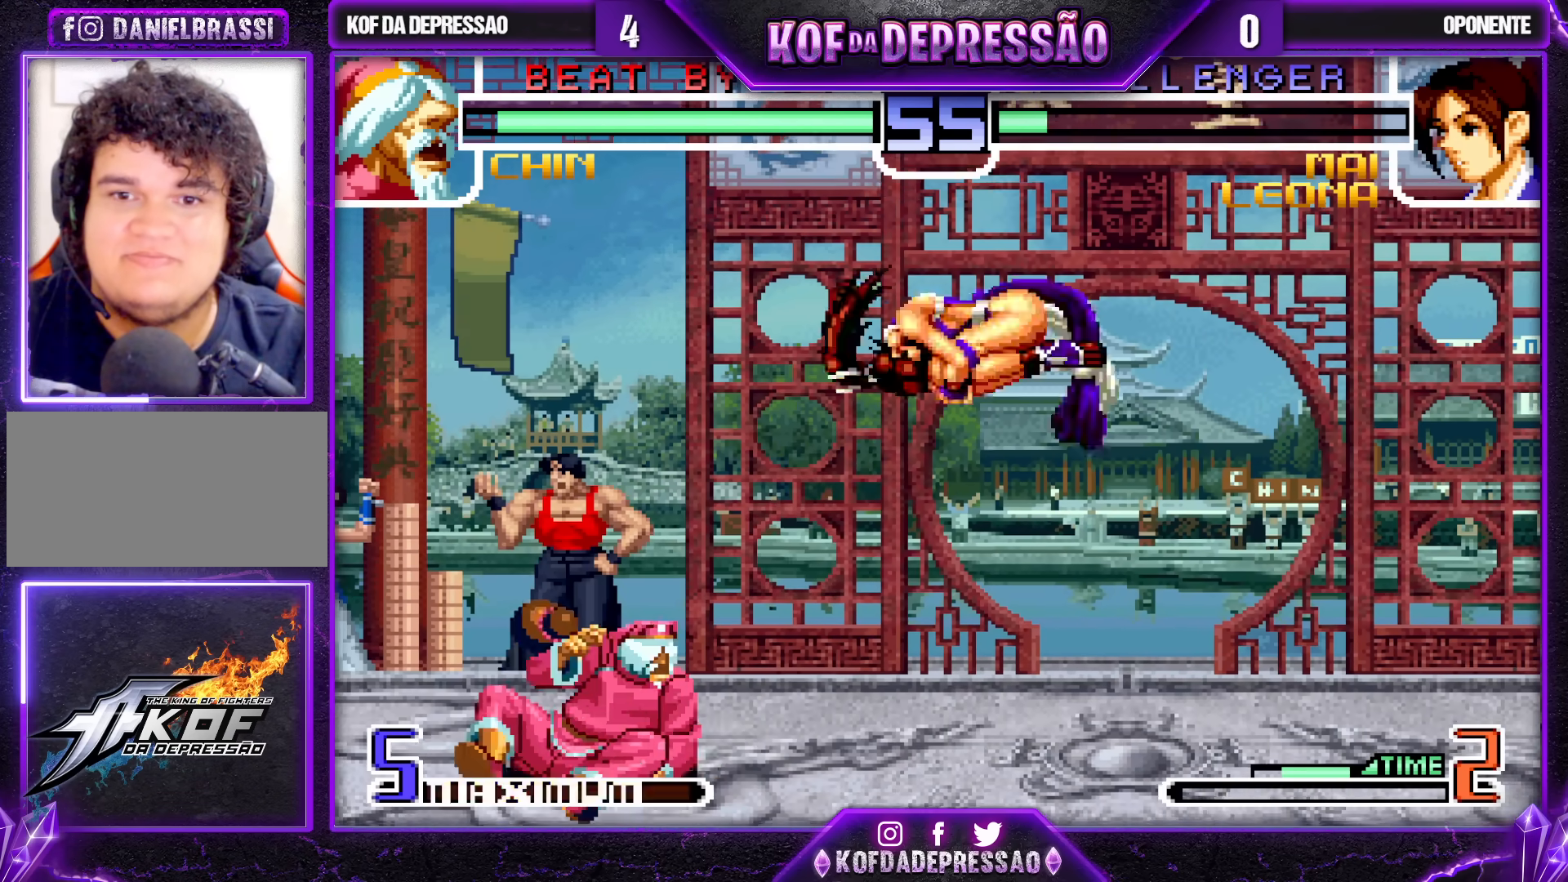
{"dt_ms": 500, "buttons": [], "left_stick": "down", "events": [[183, "left_stick", "left"], [250, "R1", "down"], [350, "R1", "up"], [367, "left_stick", "down"]]}
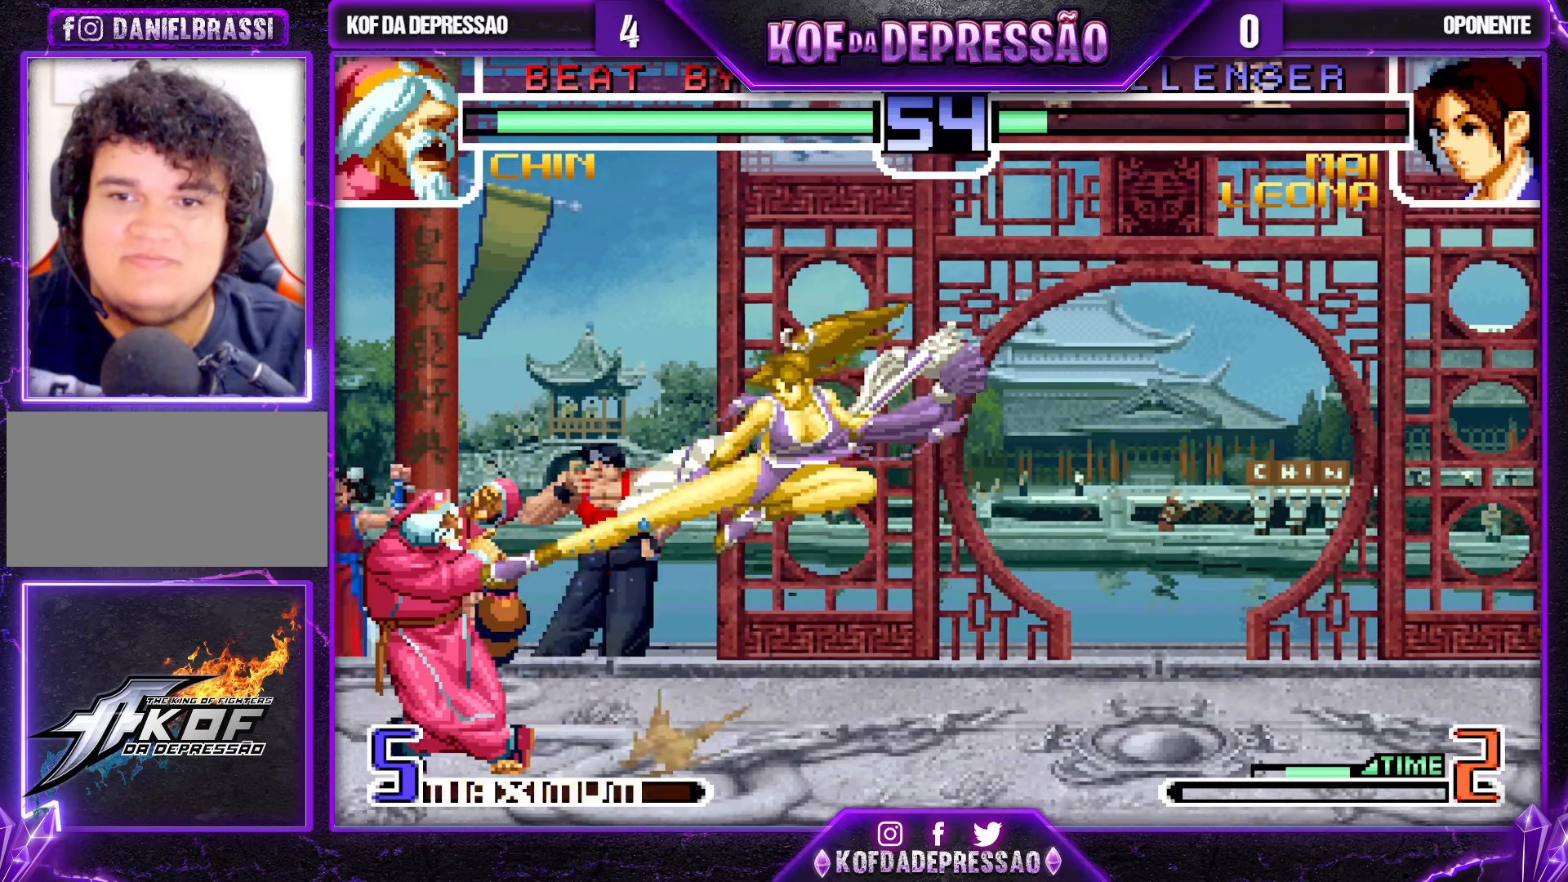
{"dt_ms": 1000, "buttons": [], "left_stick": "down-left"}
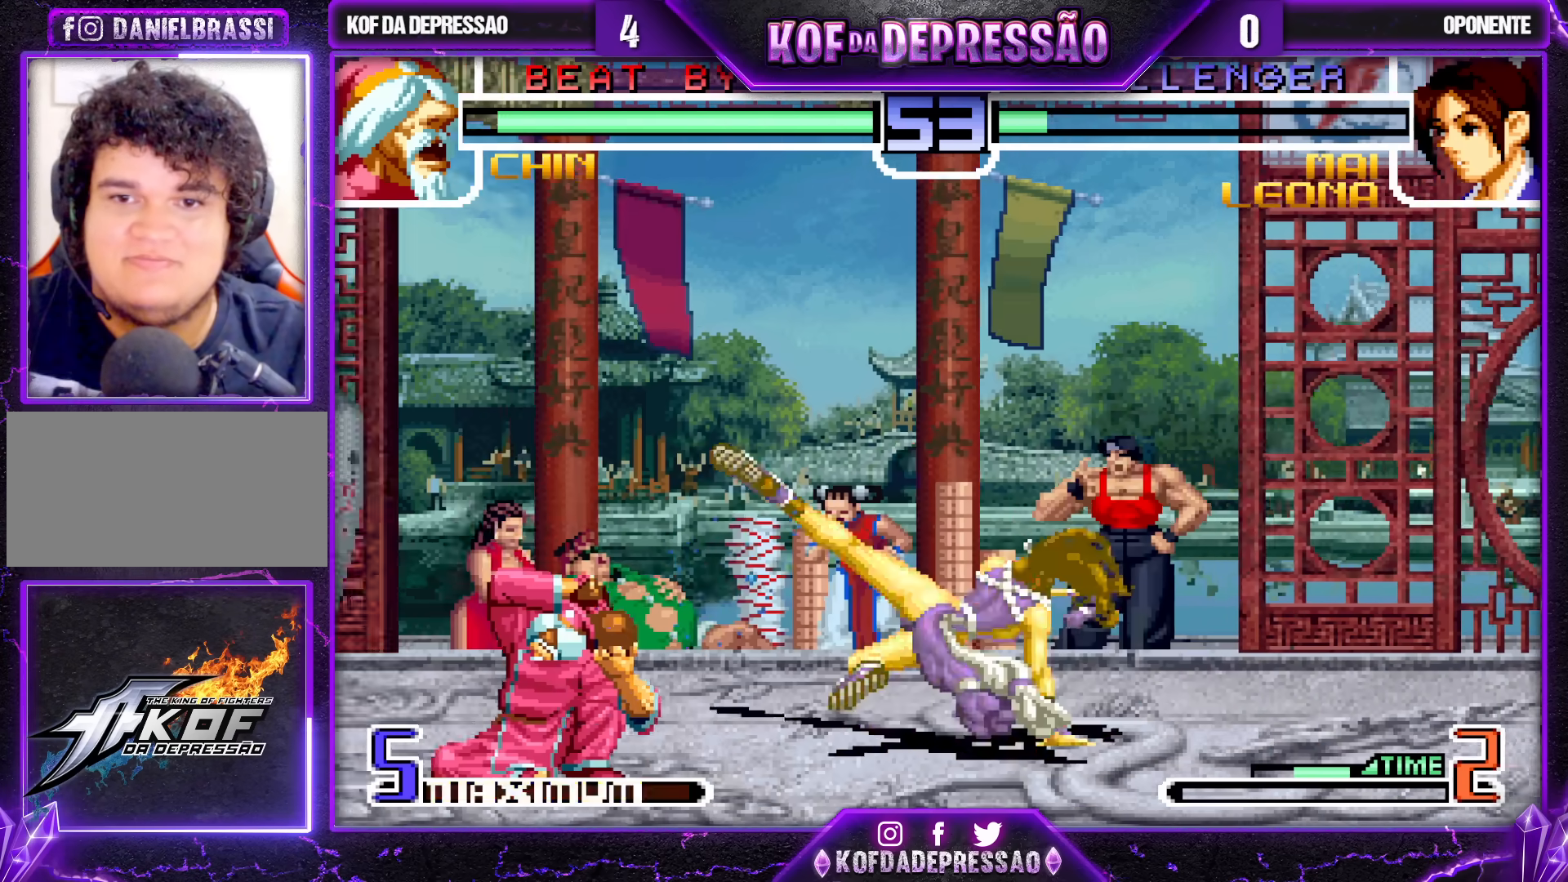
{"dt_ms": 500, "buttons": ["R1"], "left_stick": "down-right", "events": [[67, "left_stick", "right"], [150, "left_stick", "center"], [217, "left_stick", "right"], [383, "left_stick", "down-right"], [500, "R1", "down"]]}
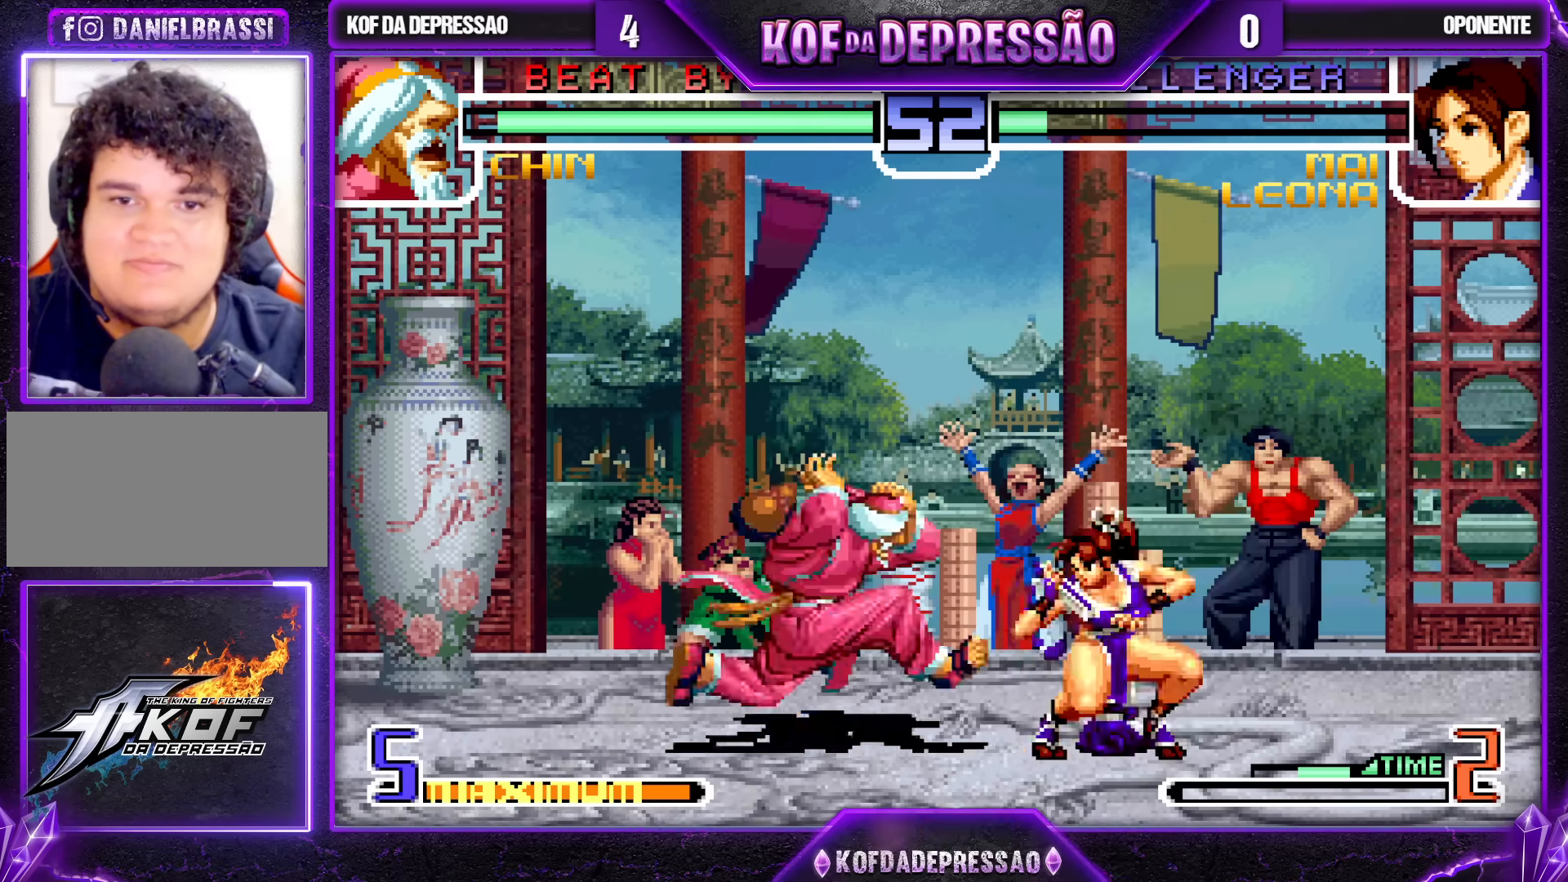
{"dt_ms": 500, "buttons": [], "left_stick": "left", "events": [[83, "R1", "up"], [150, "left_stick", "down-left"], [217, "SQUARE", "down"], [267, "left_stick", "up-left"], [300, "SQUARE", "up"], [333, "left_stick", "left"]]}
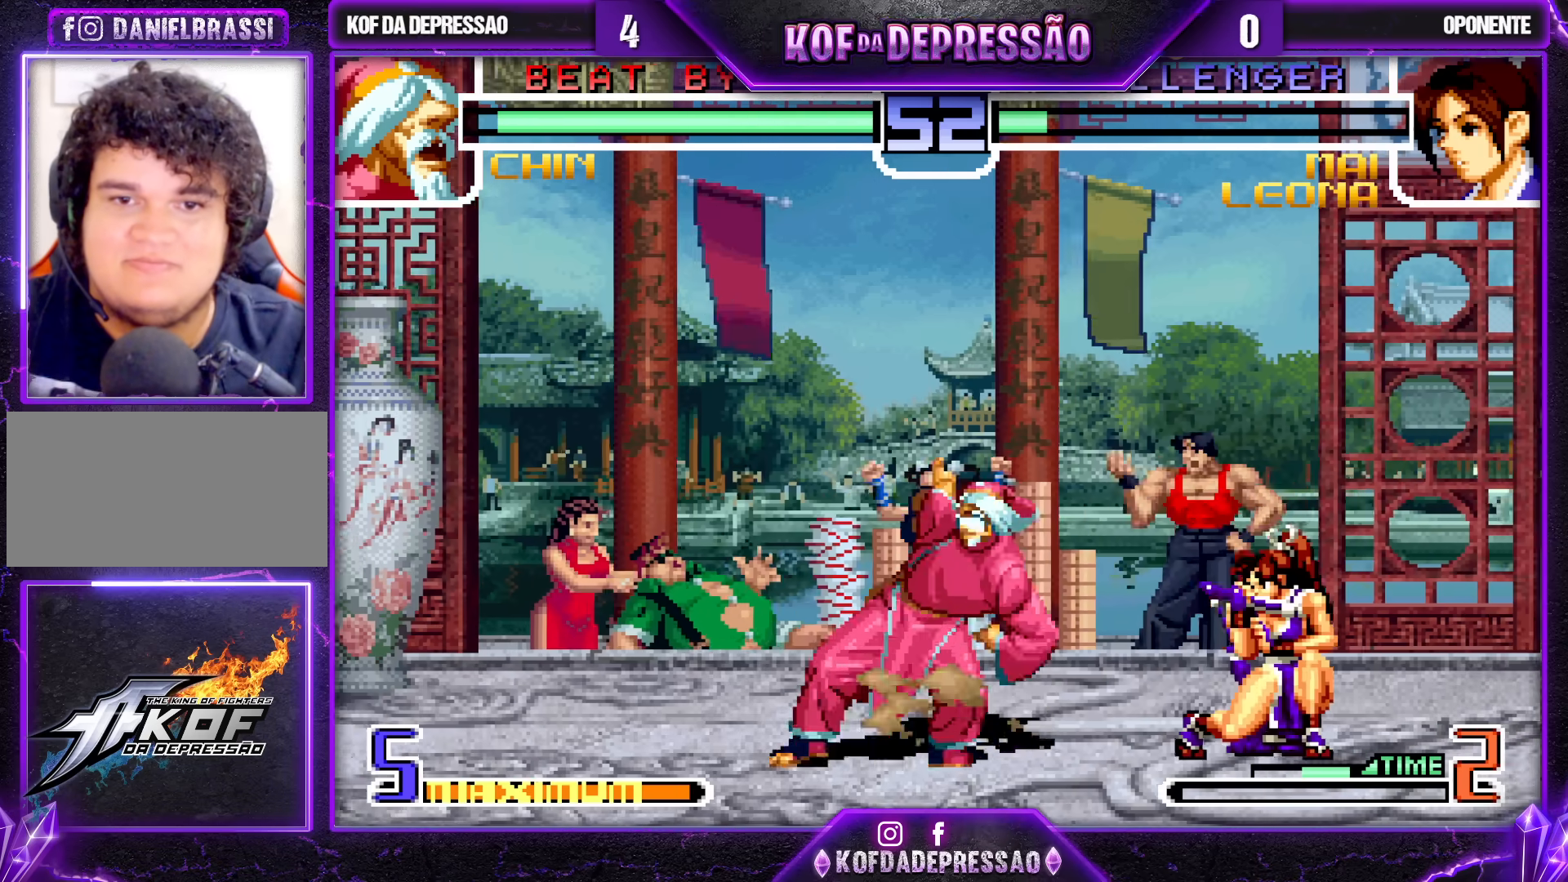
{"dt_ms": 500, "buttons": [], "left_stick": "down", "events": [[367, "left_stick", "center"], [467, "left_stick", "down"]]}
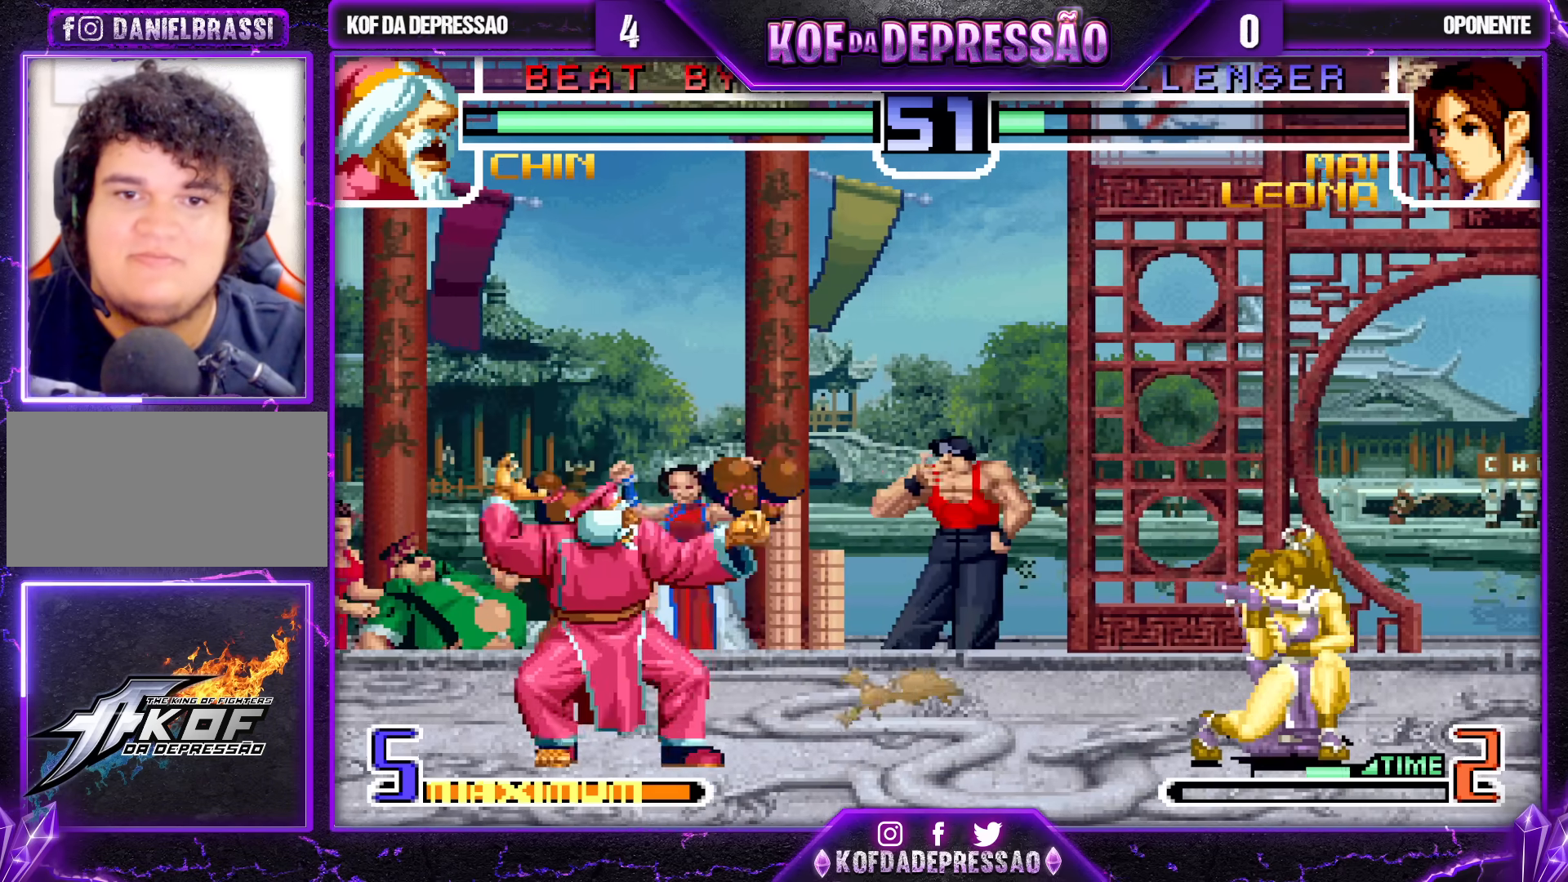
{"dt_ms": 500, "buttons": [], "left_stick": "center", "events": [[33, "left_stick", "center"], [100, "left_stick", "down"], [167, "CROSS", "down"], [250, "left_stick", "center"], [333, "CROSS", "up"]]}
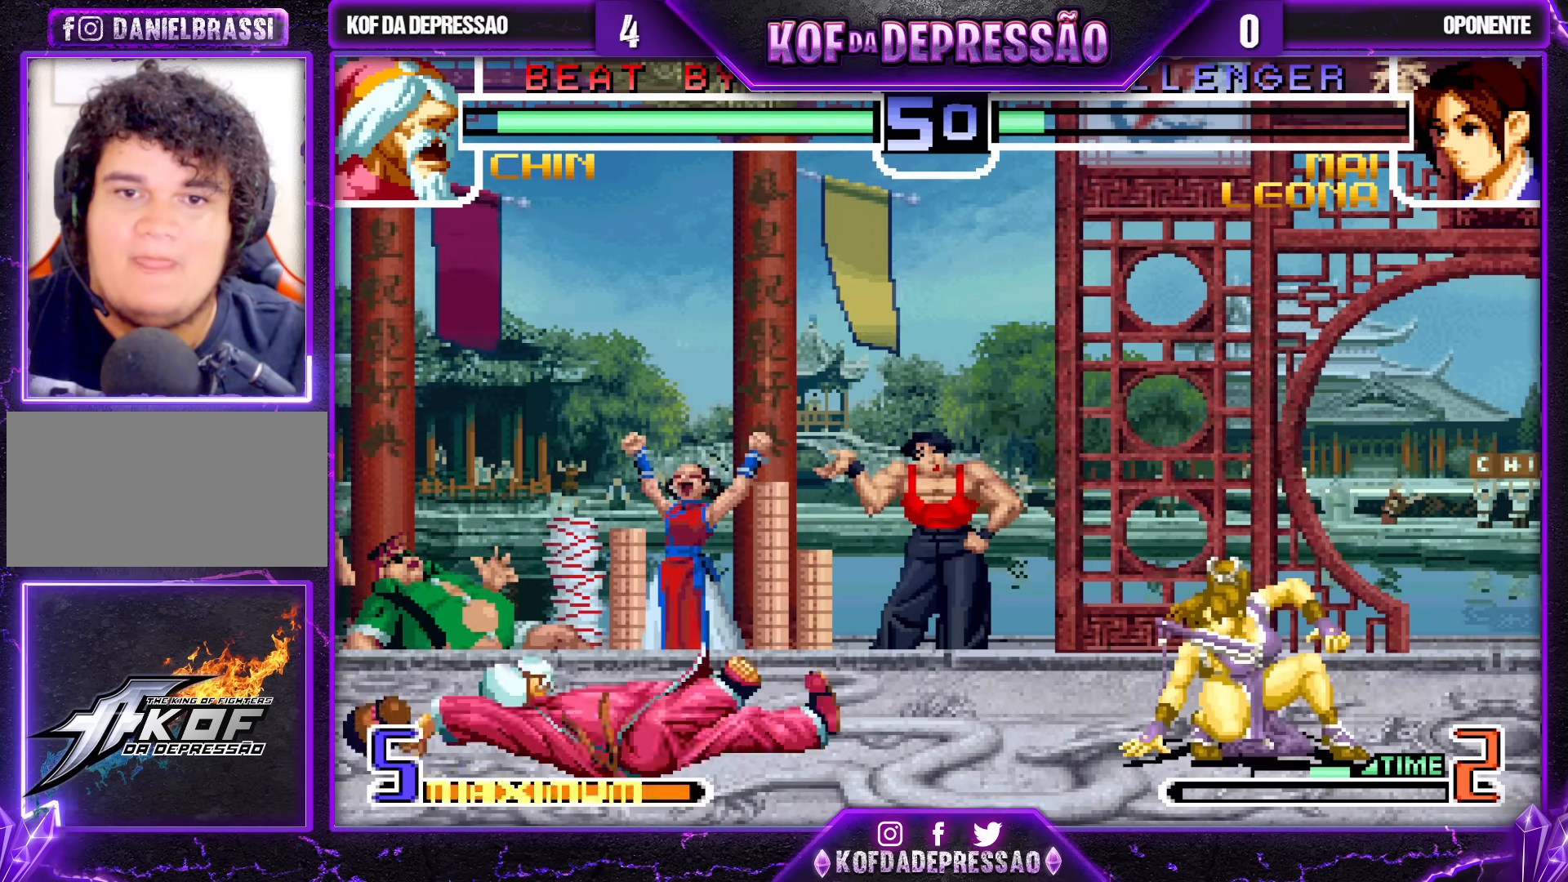
{"dt_ms": 500, "buttons": [], "left_stick": "left", "events": [[17, "left_stick", "left"]]}
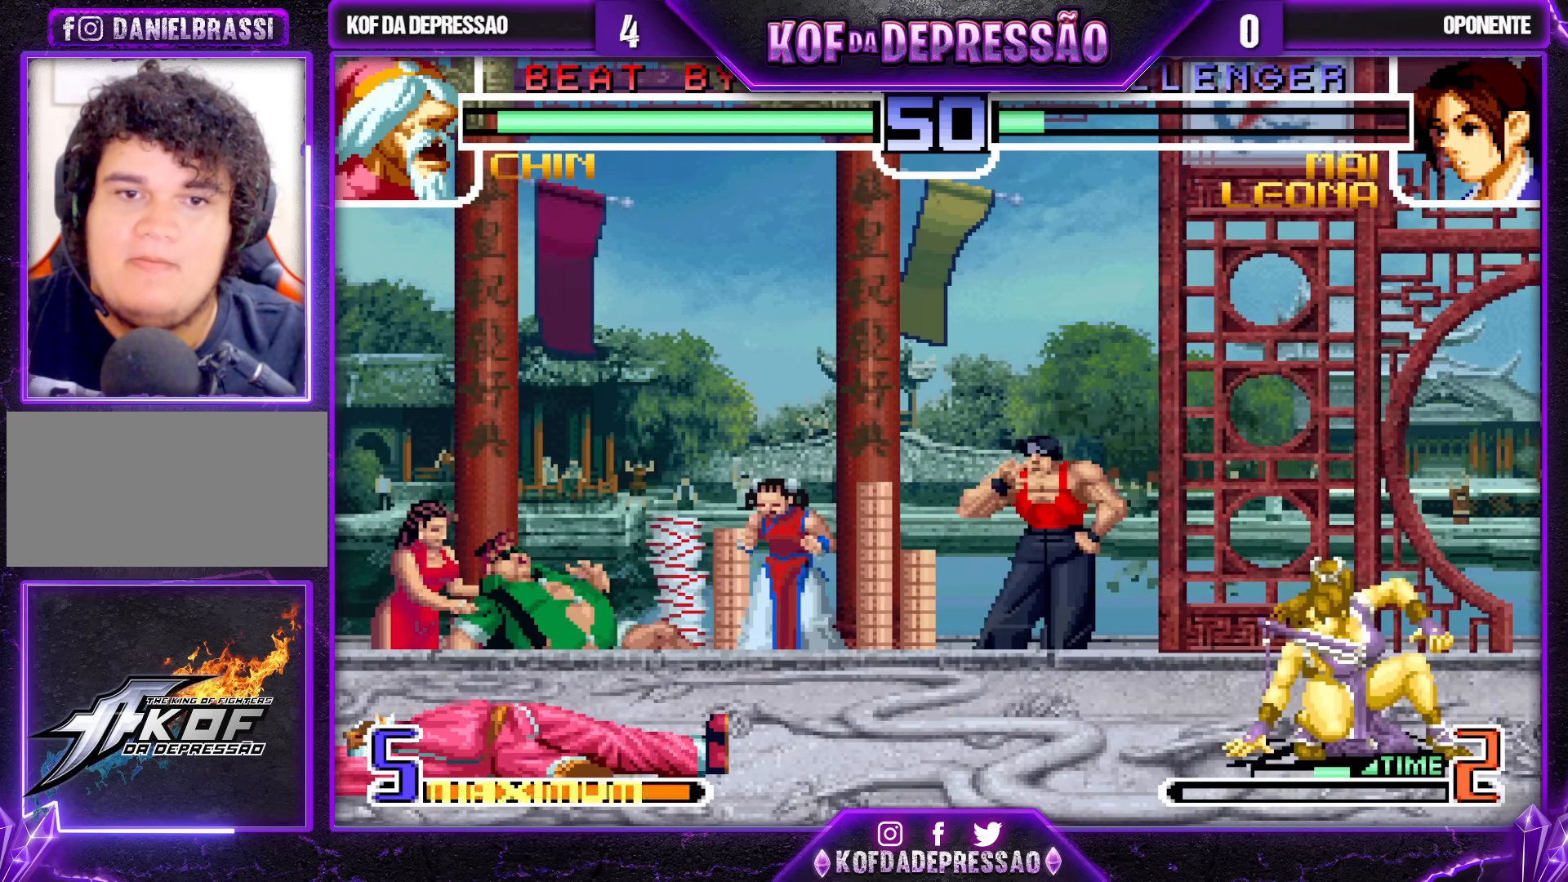
{"dt_ms": 500, "buttons": [], "left_stick": "up", "events": [[217, "TRIANGLE", "down"], [233, "left_stick", "up"], [333, "TRIANGLE", "up"]]}